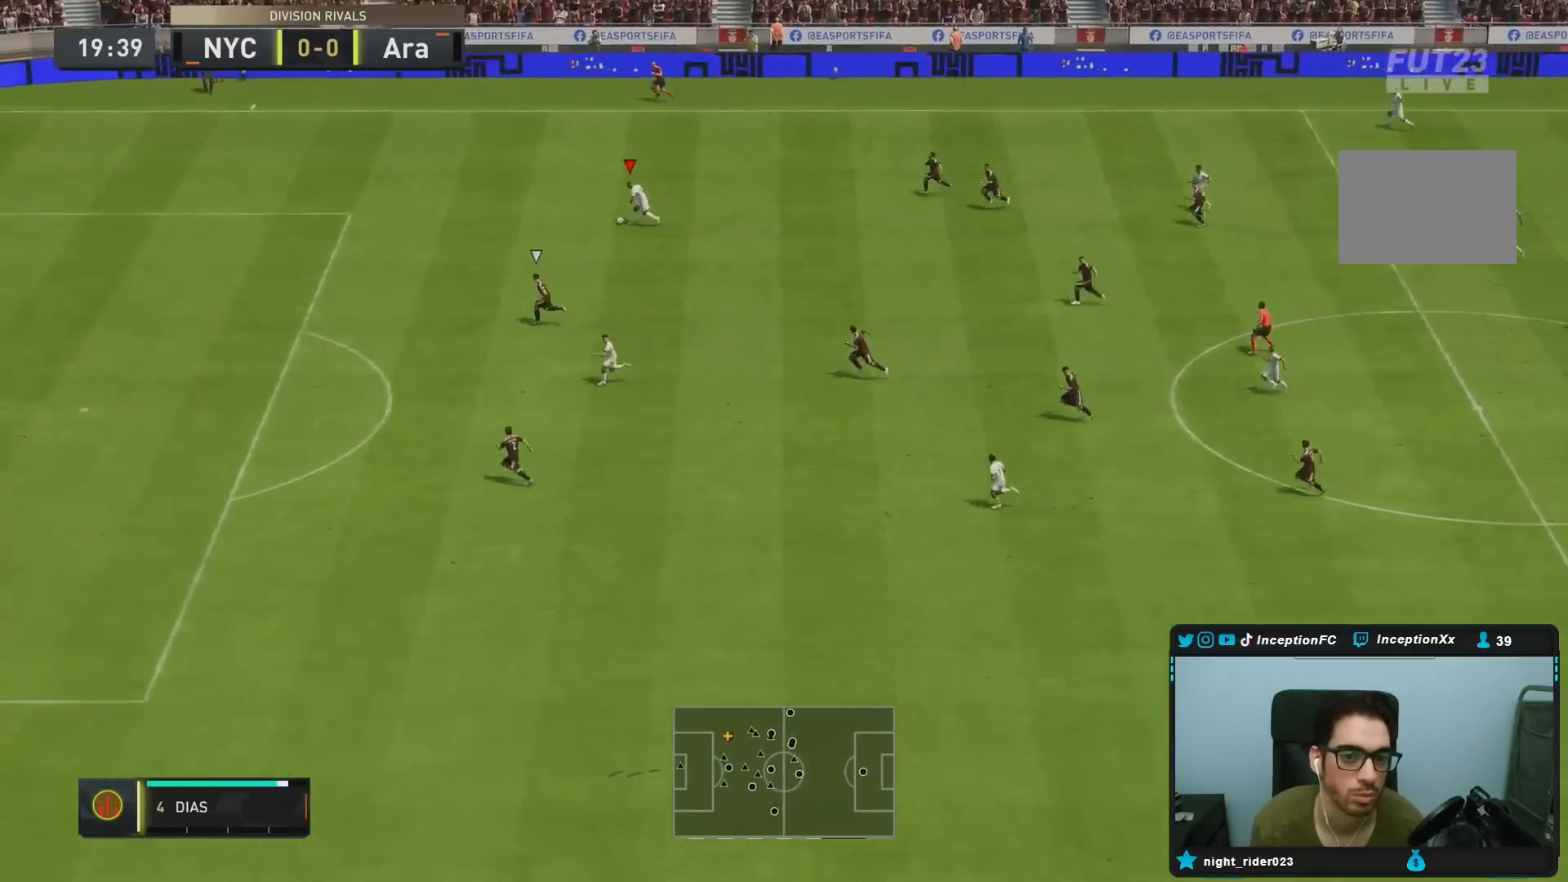
Gameplay with a controller (PlayStation layout); each line is a JSON object with the inputs held at the frame after it. "events" lists button and stick changes between this image and that frame as [ms after this image, input, new state], when the widget could be followed in between. Not read: L3 R3.
{"buttons": ["R1"], "left_stick": "down", "right_stick": "center", "events": [[33, "right_stick", "down-left"], [133, "right_stick", "center"], [167, "R1", "down"], [200, "CROSS", "down"], [200, "left_stick", "down"], [333, "CROSS", "up"]]}
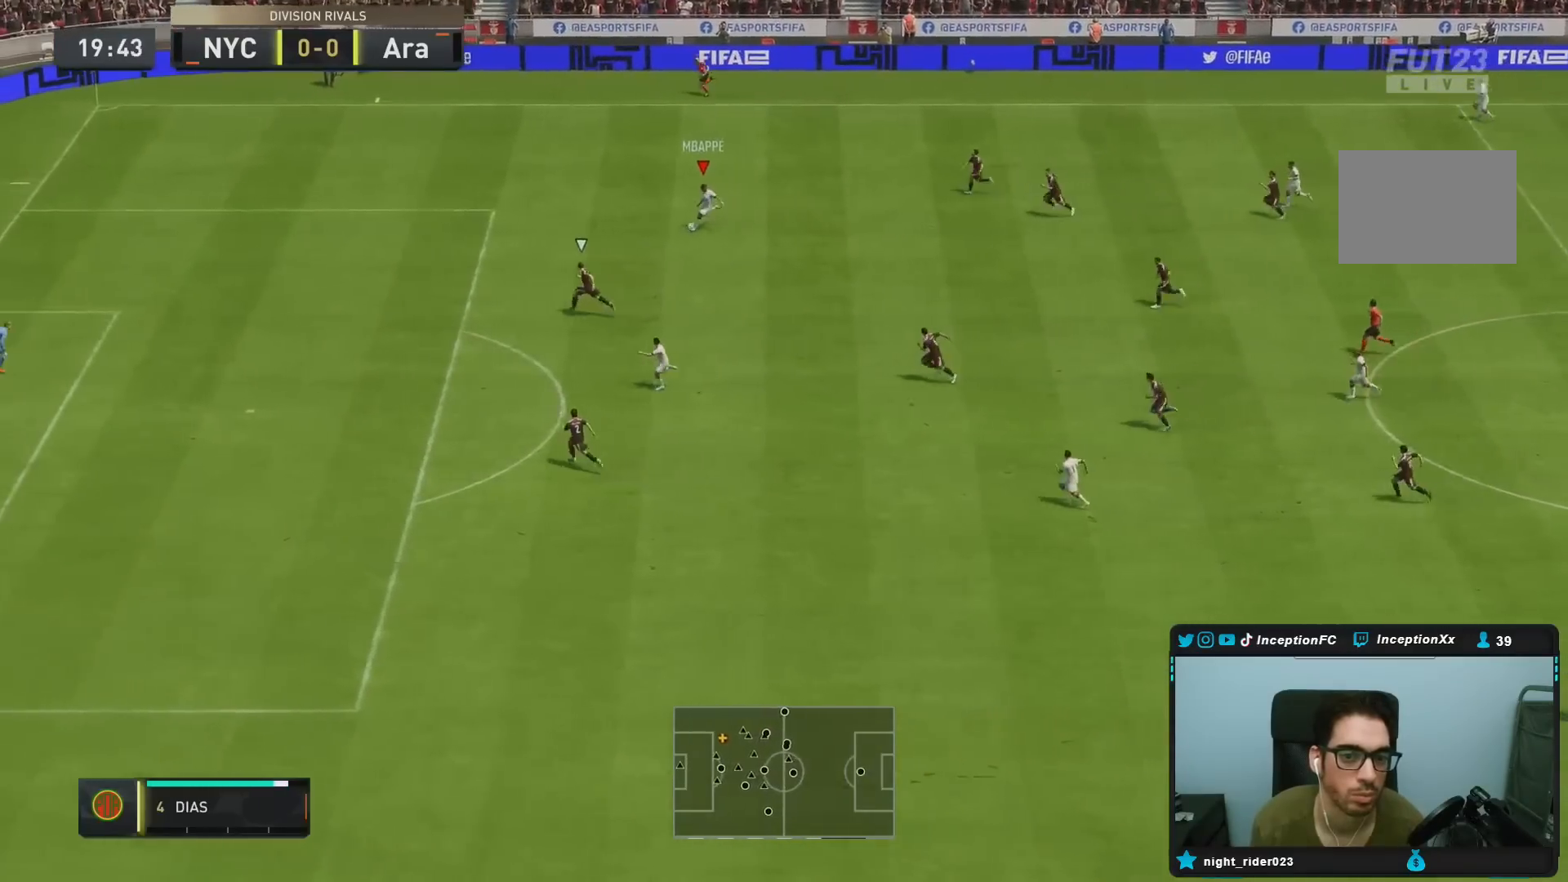
{"buttons": [], "left_stick": "center", "right_stick": "center", "events": [[83, "R1", "up"], [433, "left_stick", "center"]]}
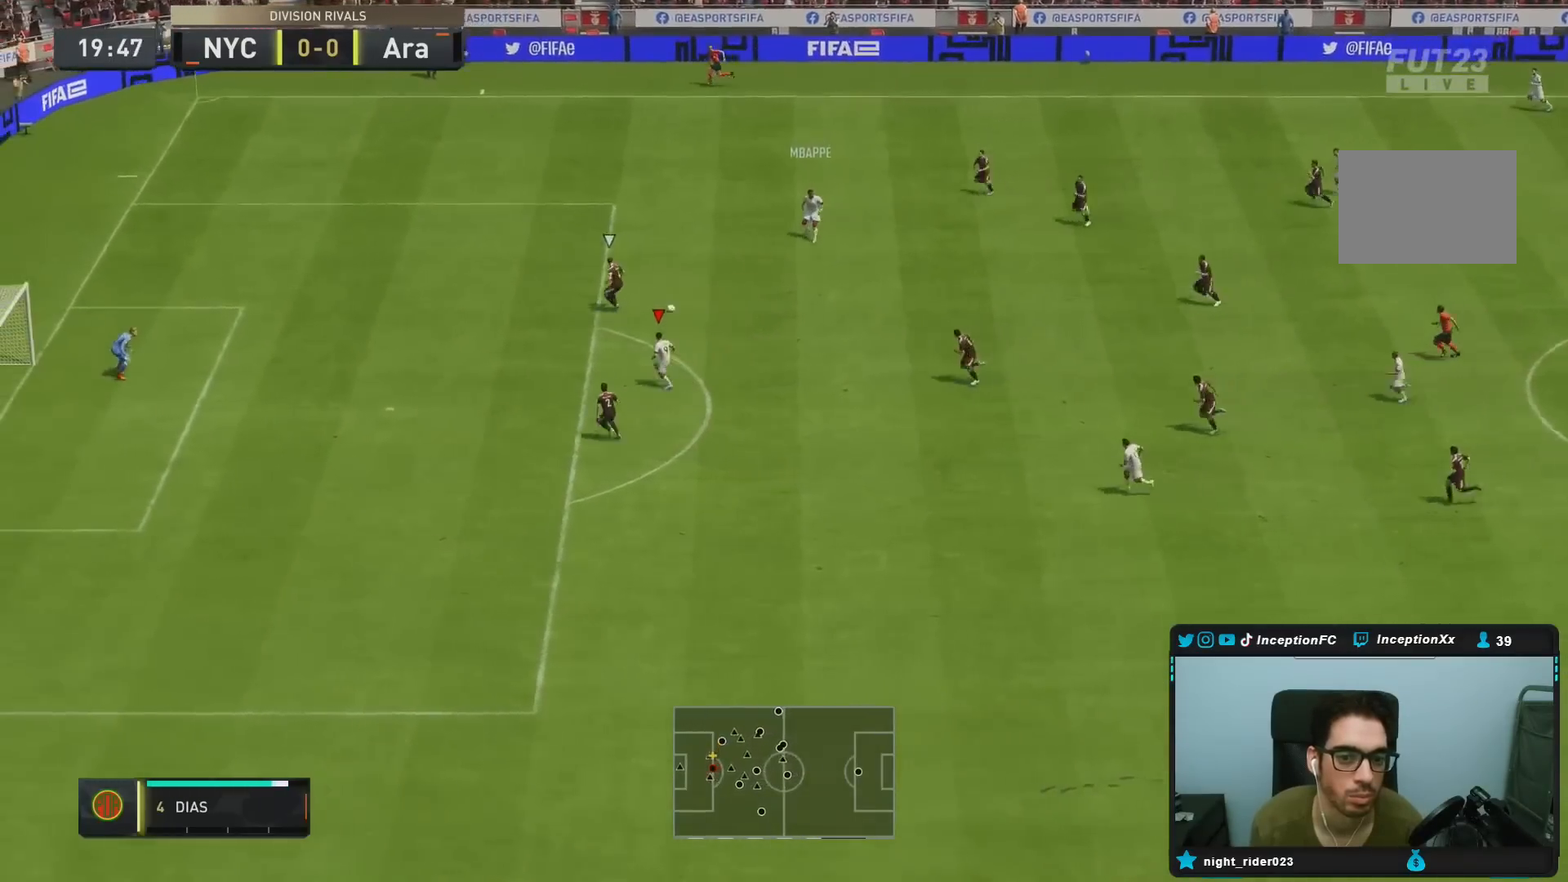
{"buttons": [], "left_stick": "center", "right_stick": "center", "events": [[83, "left_stick", "down"], [300, "left_stick", "center"]]}
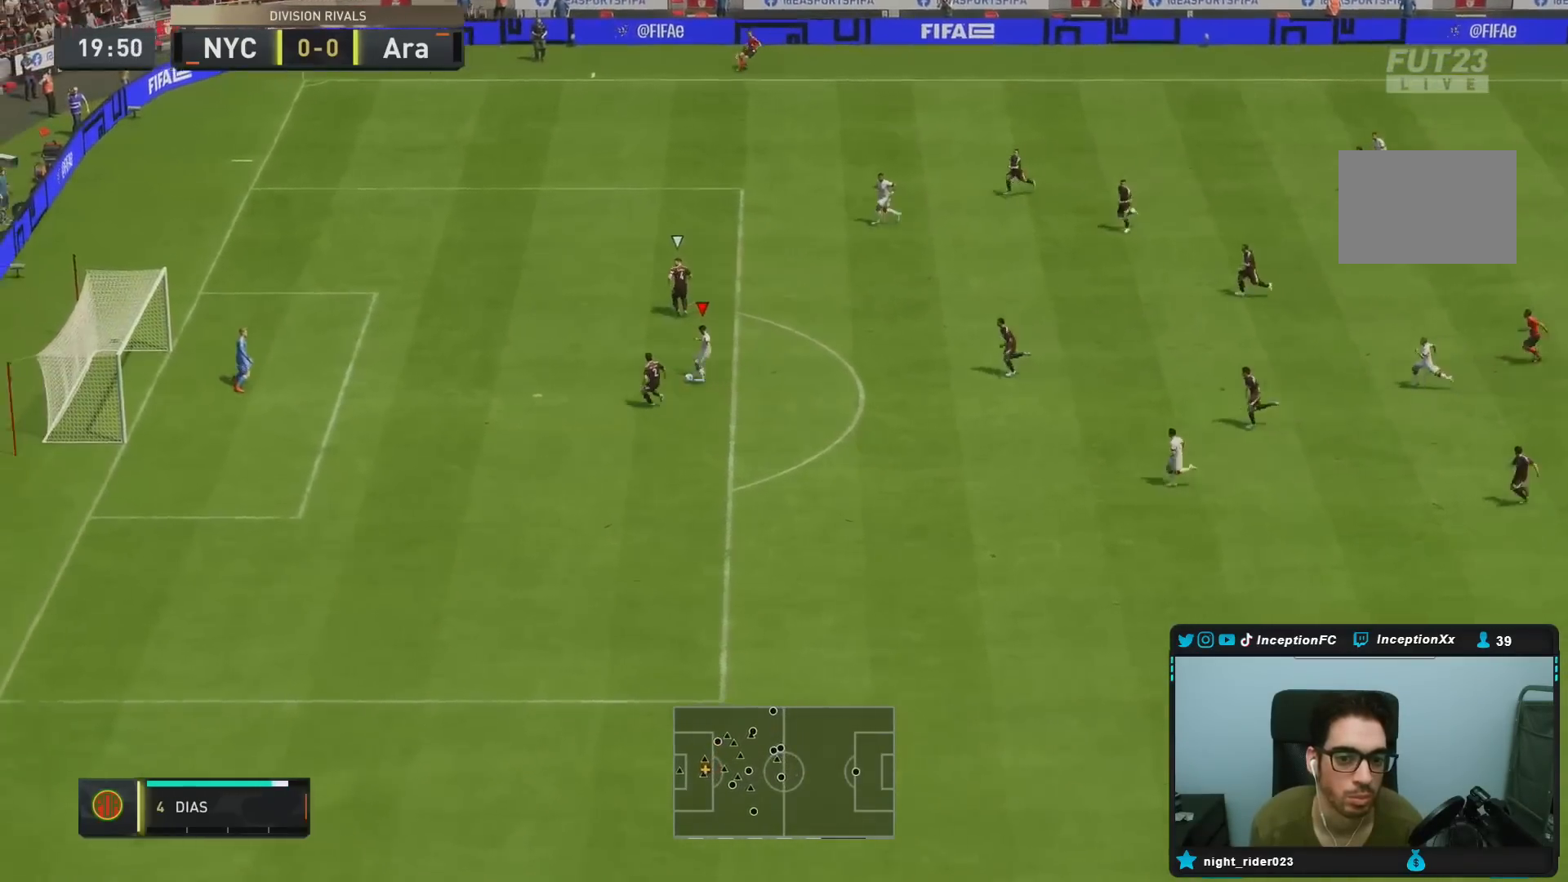
{"buttons": ["R2"], "left_stick": "down", "right_stick": "center", "events": [[17, "left_stick", "down-right"], [117, "left_stick", "down"], [433, "R2", "down"]]}
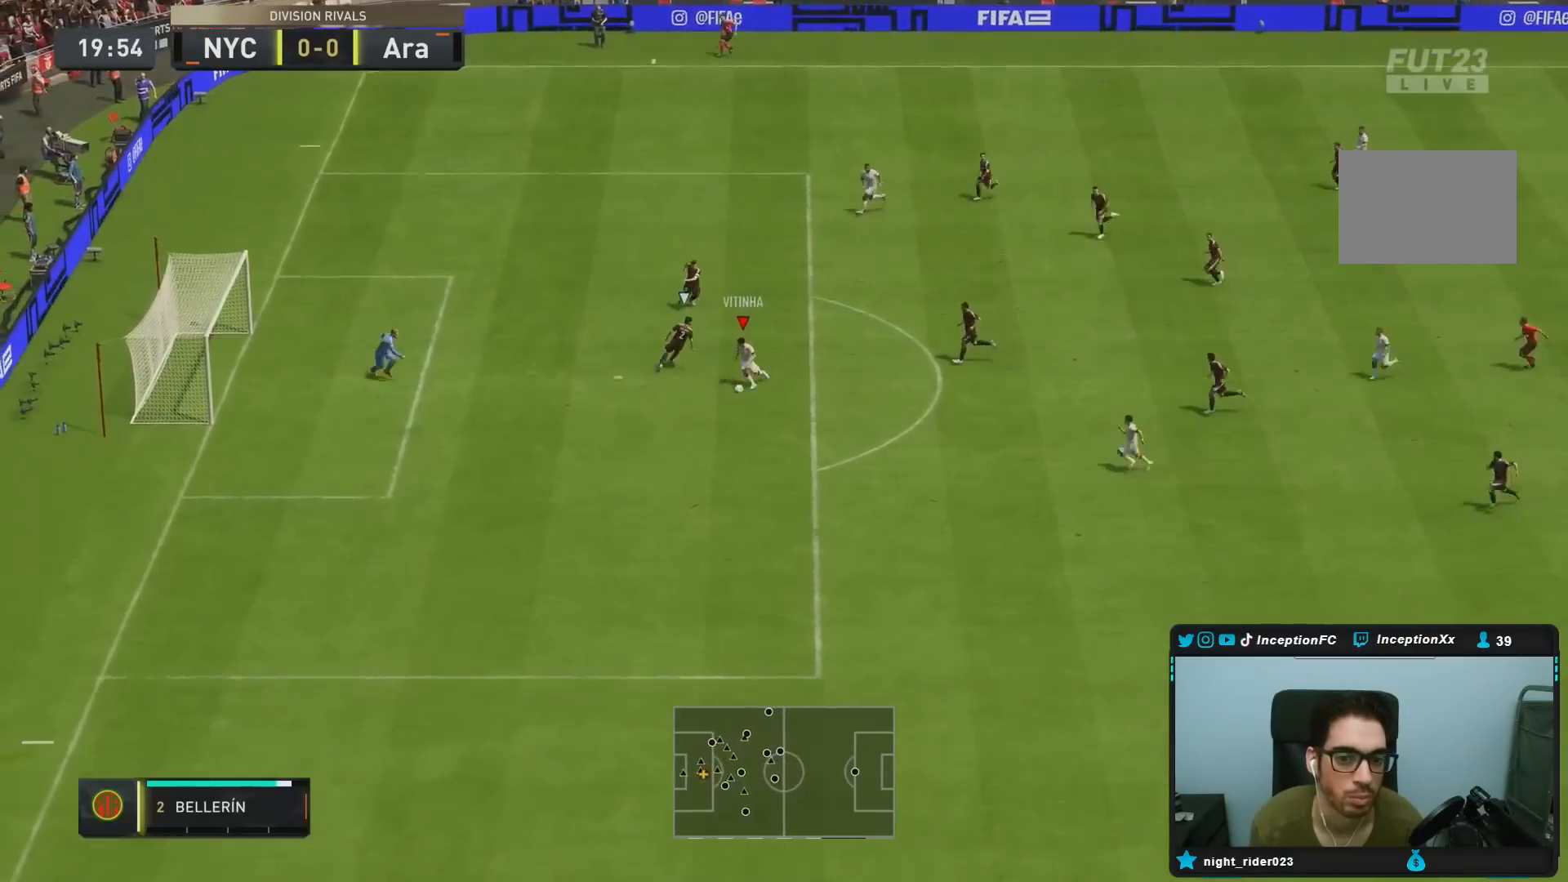
{"buttons": [], "left_stick": "down-right", "right_stick": "center", "events": [[483, "R2", "up"], [500, "left_stick", "down-right"]]}
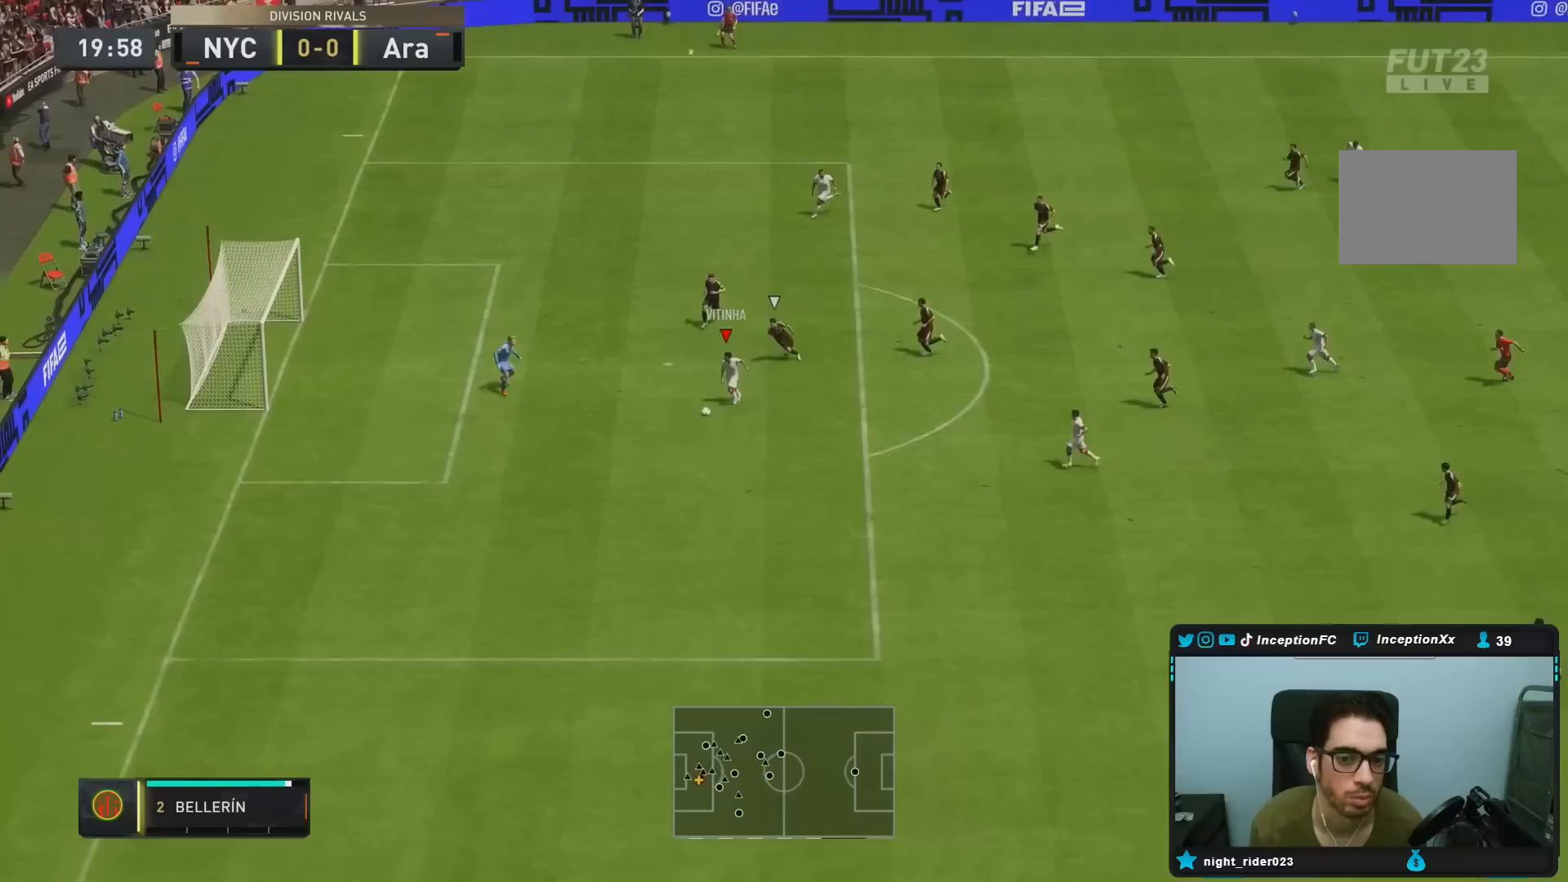
{"buttons": [], "left_stick": "center", "right_stick": "center", "events": [[33, "left_stick", "center"], [50, "right_stick", "down-left"], [200, "right_stick", "up-right"], [333, "right_stick", "center"]]}
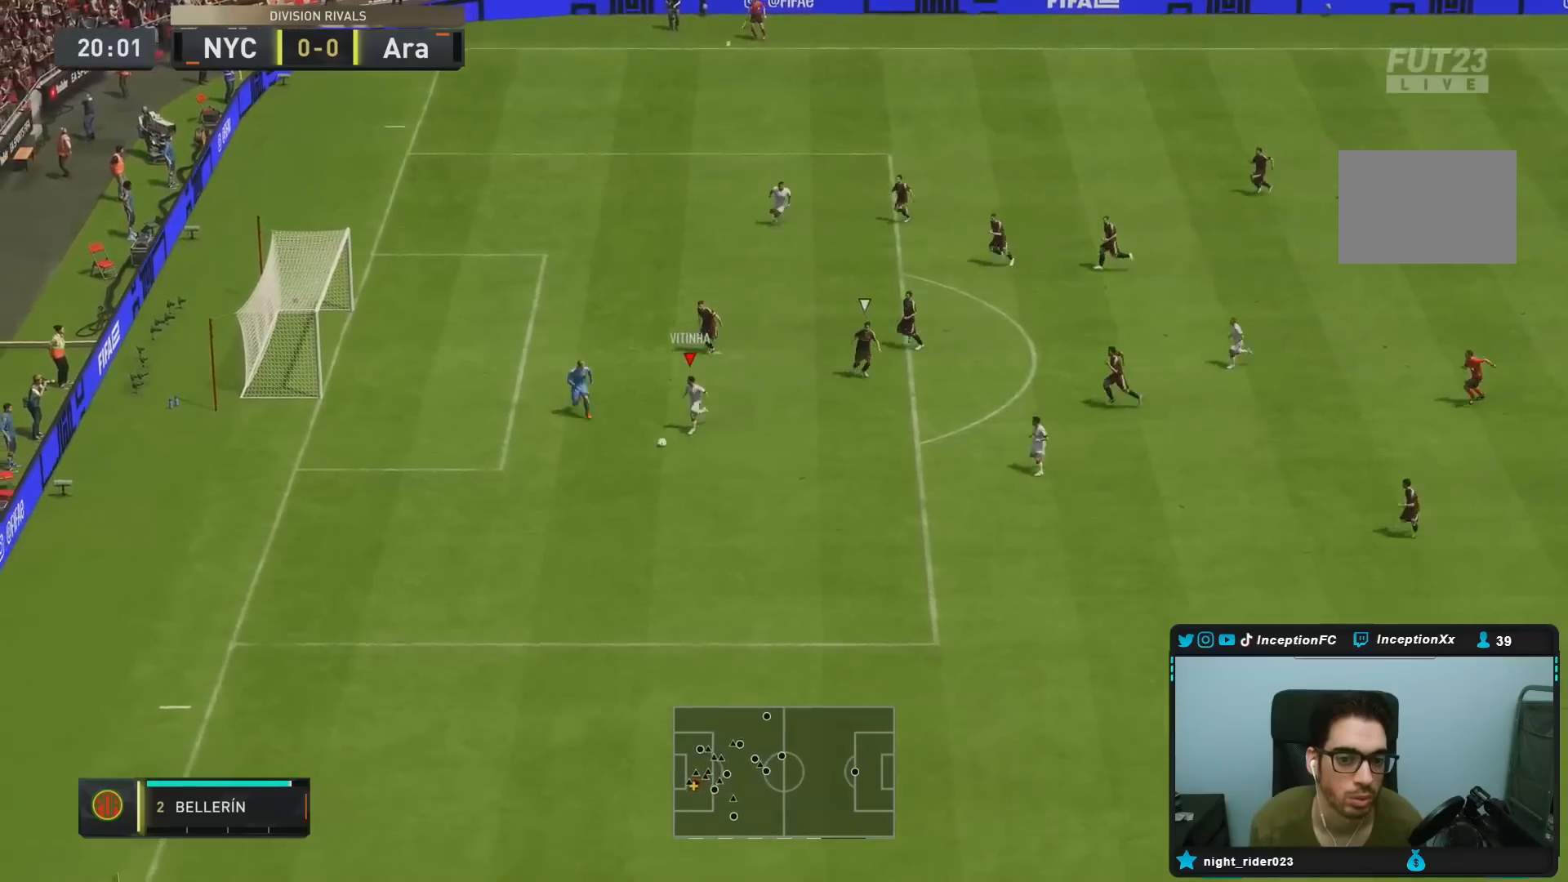
{"buttons": [], "left_stick": "center", "right_stick": "center", "events": []}
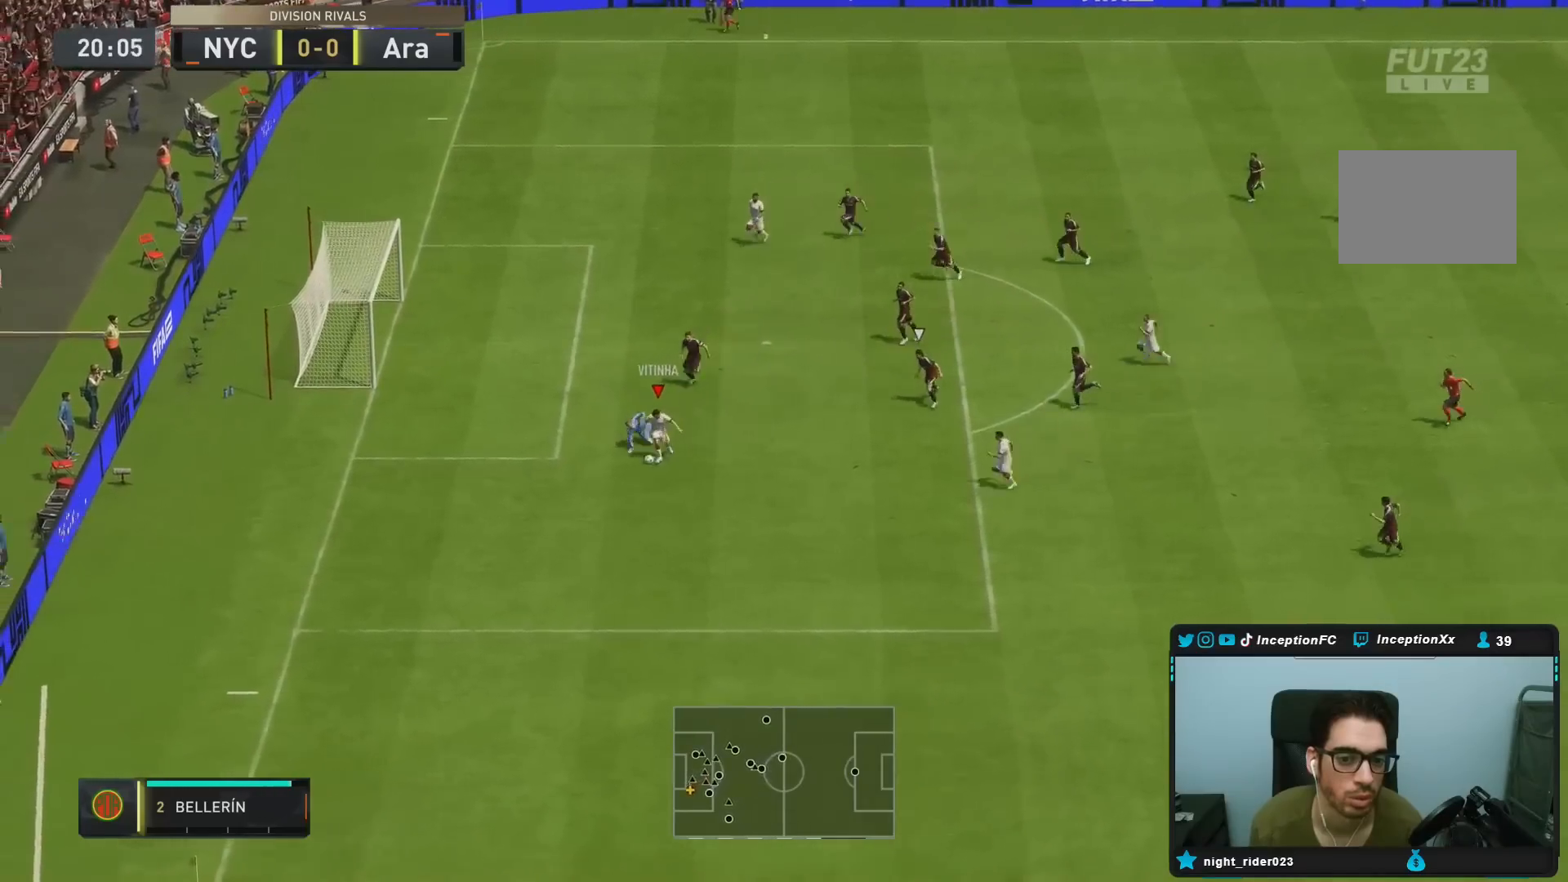
{"buttons": [], "left_stick": "center", "right_stick": "center", "events": [[233, "CIRCLE", "down"], [333, "CIRCLE", "up"]]}
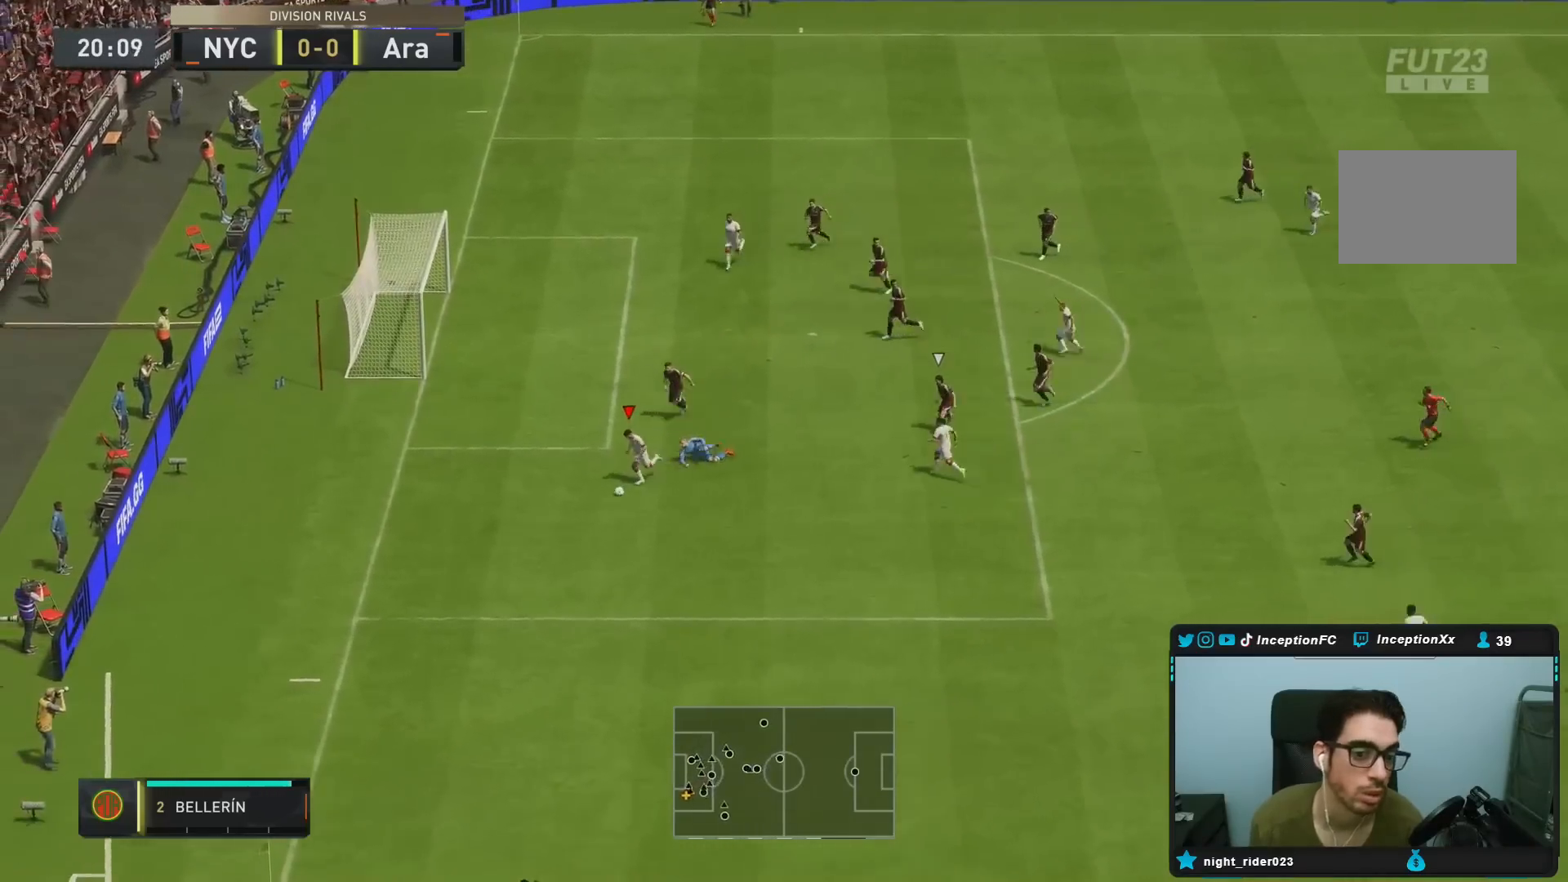
{"buttons": [], "left_stick": "center", "right_stick": "center", "events": []}
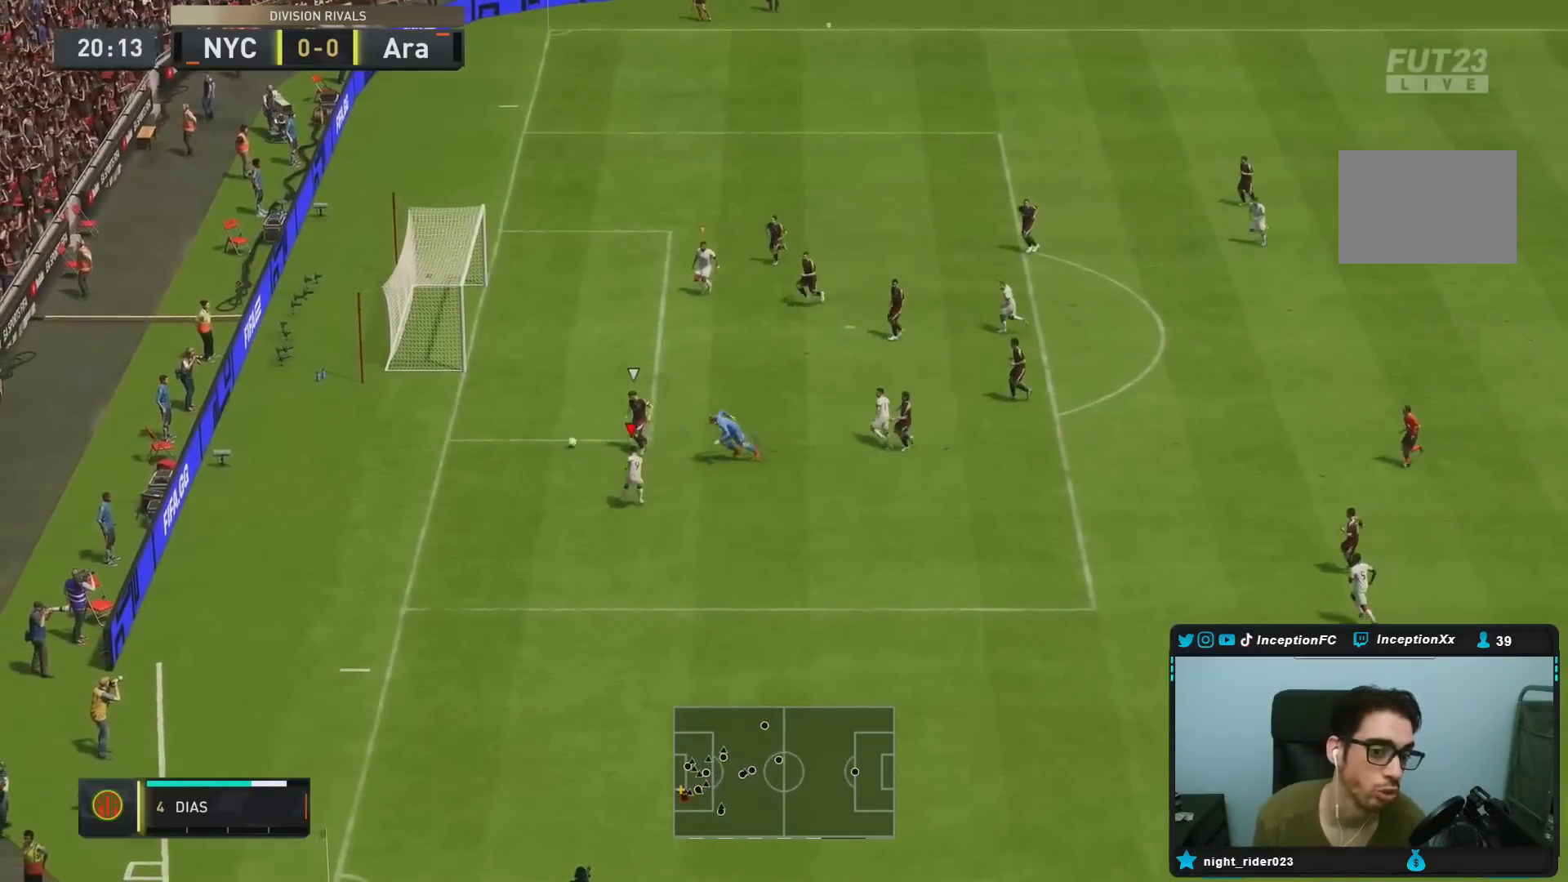
{"buttons": [], "left_stick": "center", "right_stick": "center", "events": []}
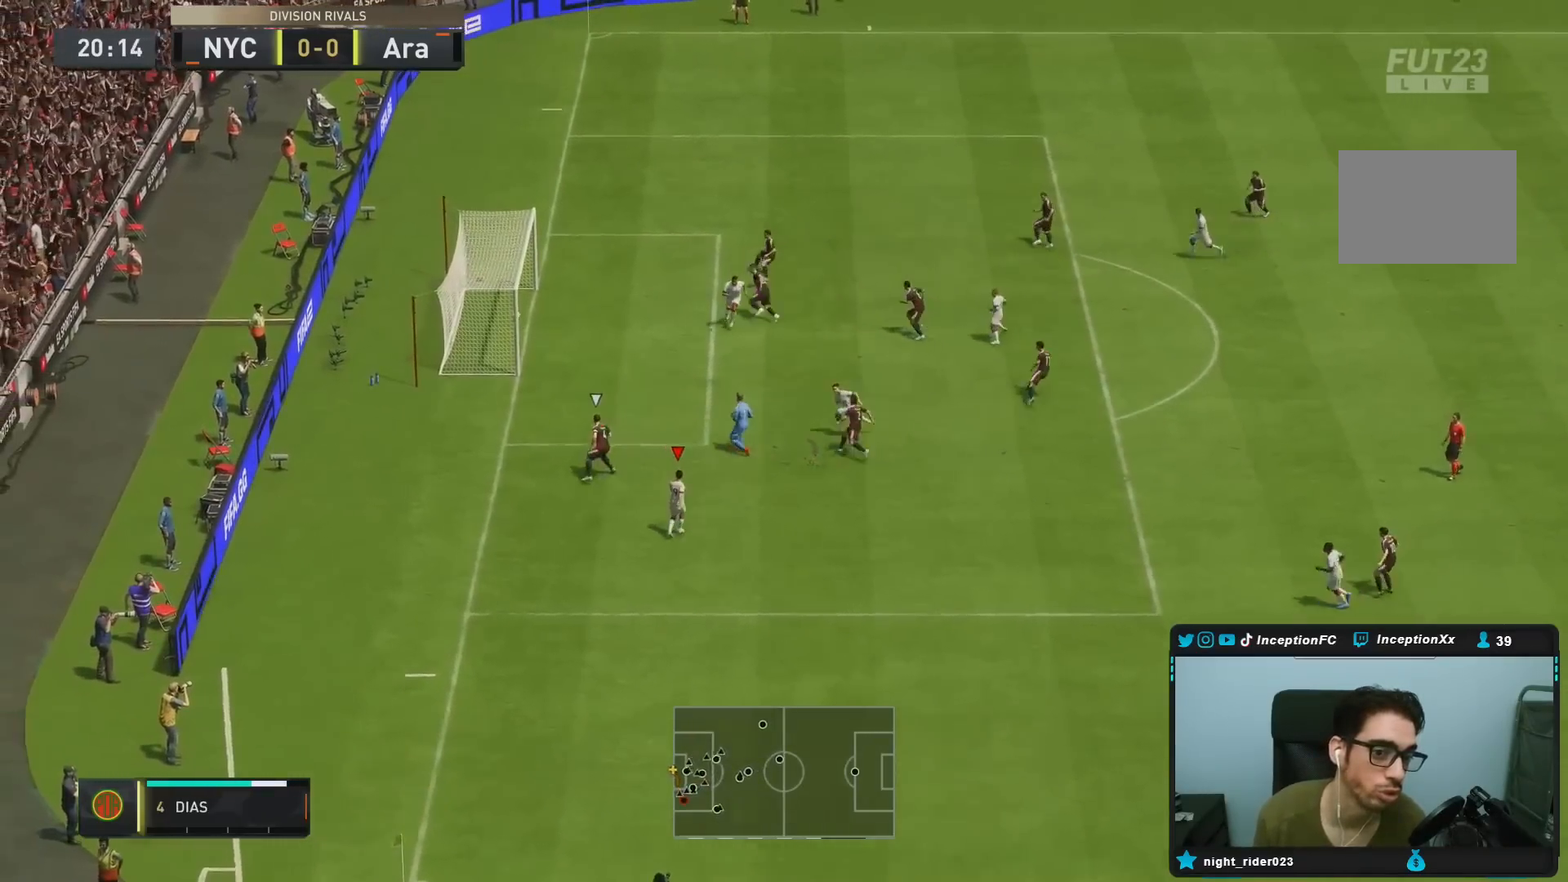
{"buttons": [], "left_stick": "center", "right_stick": "center", "events": []}
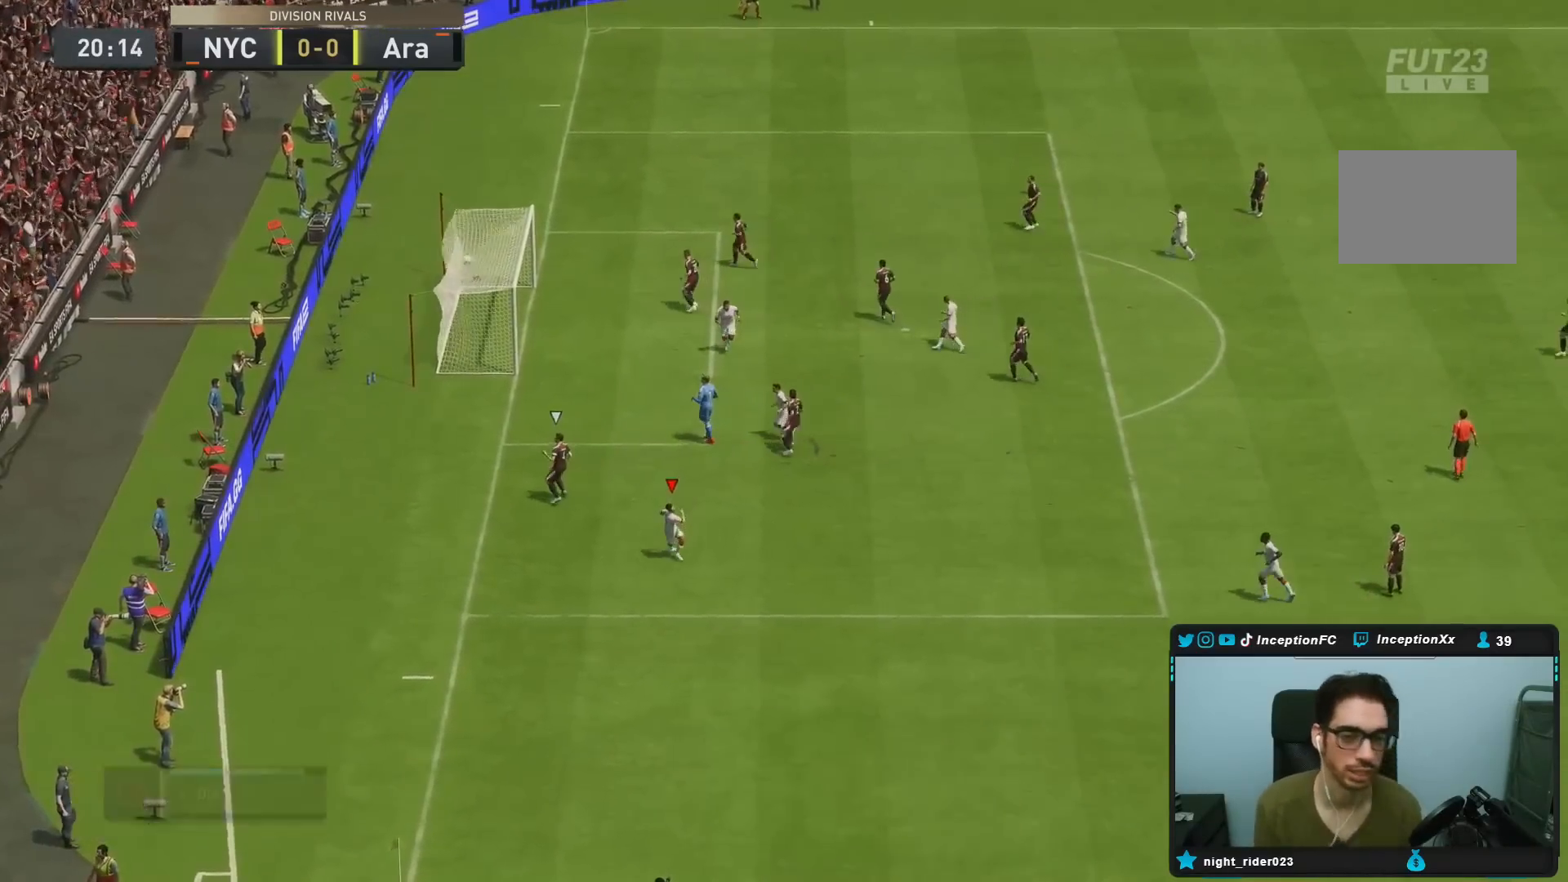
{"buttons": [], "left_stick": "center", "right_stick": "center", "events": []}
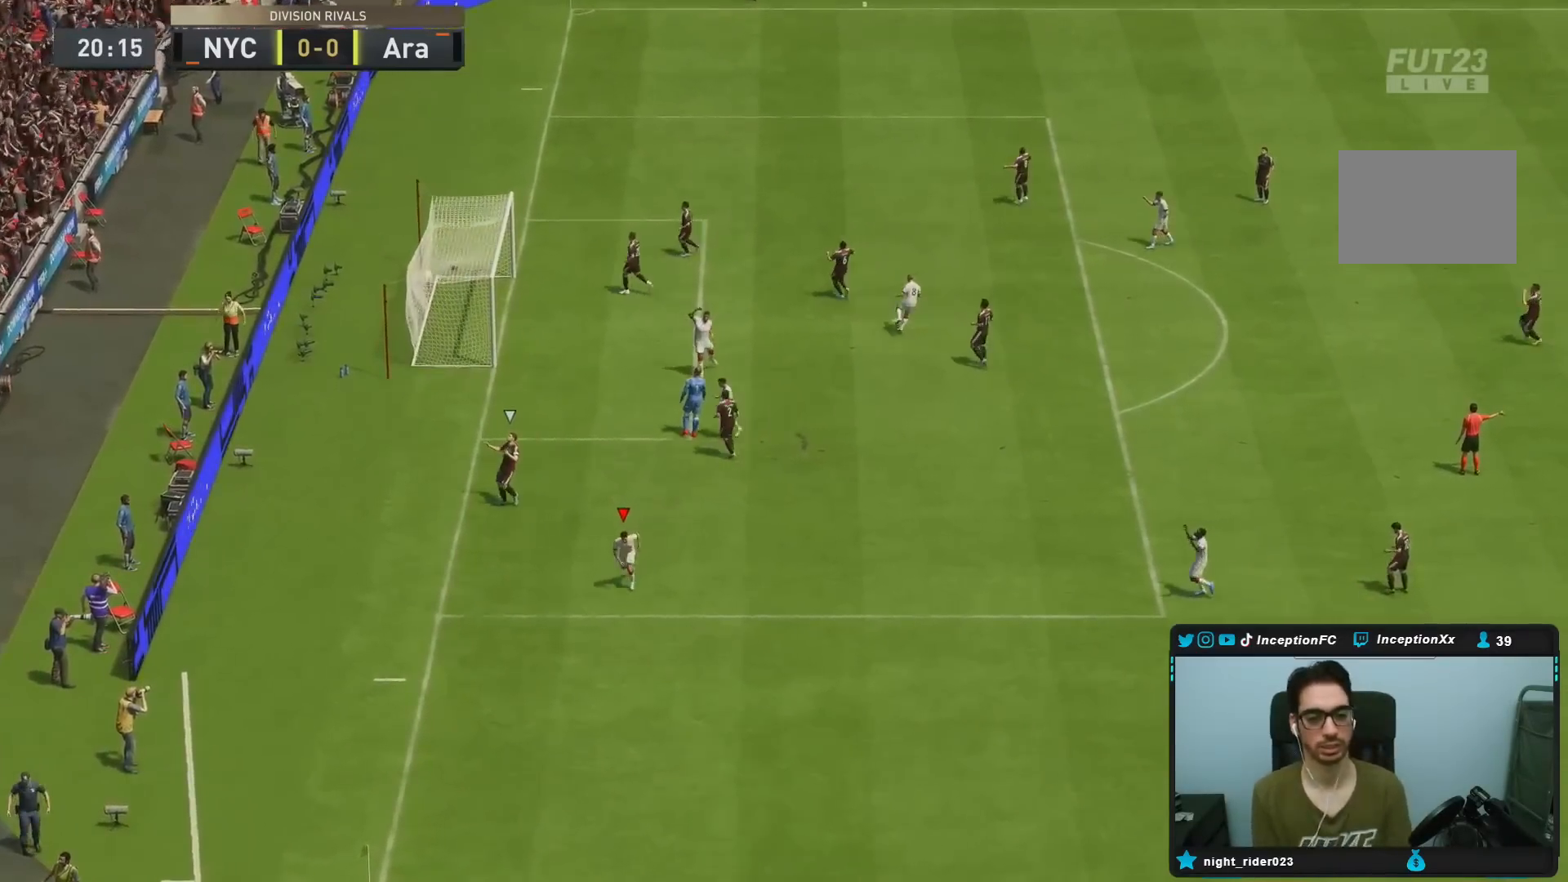
{"buttons": [], "left_stick": "center", "right_stick": "center", "events": [[433, "CROSS", "down"], [433, "L1", "down"], [433, "R1", "down"], [483, "CROSS", "up"], [483, "L1", "up"], [483, "R1", "up"]]}
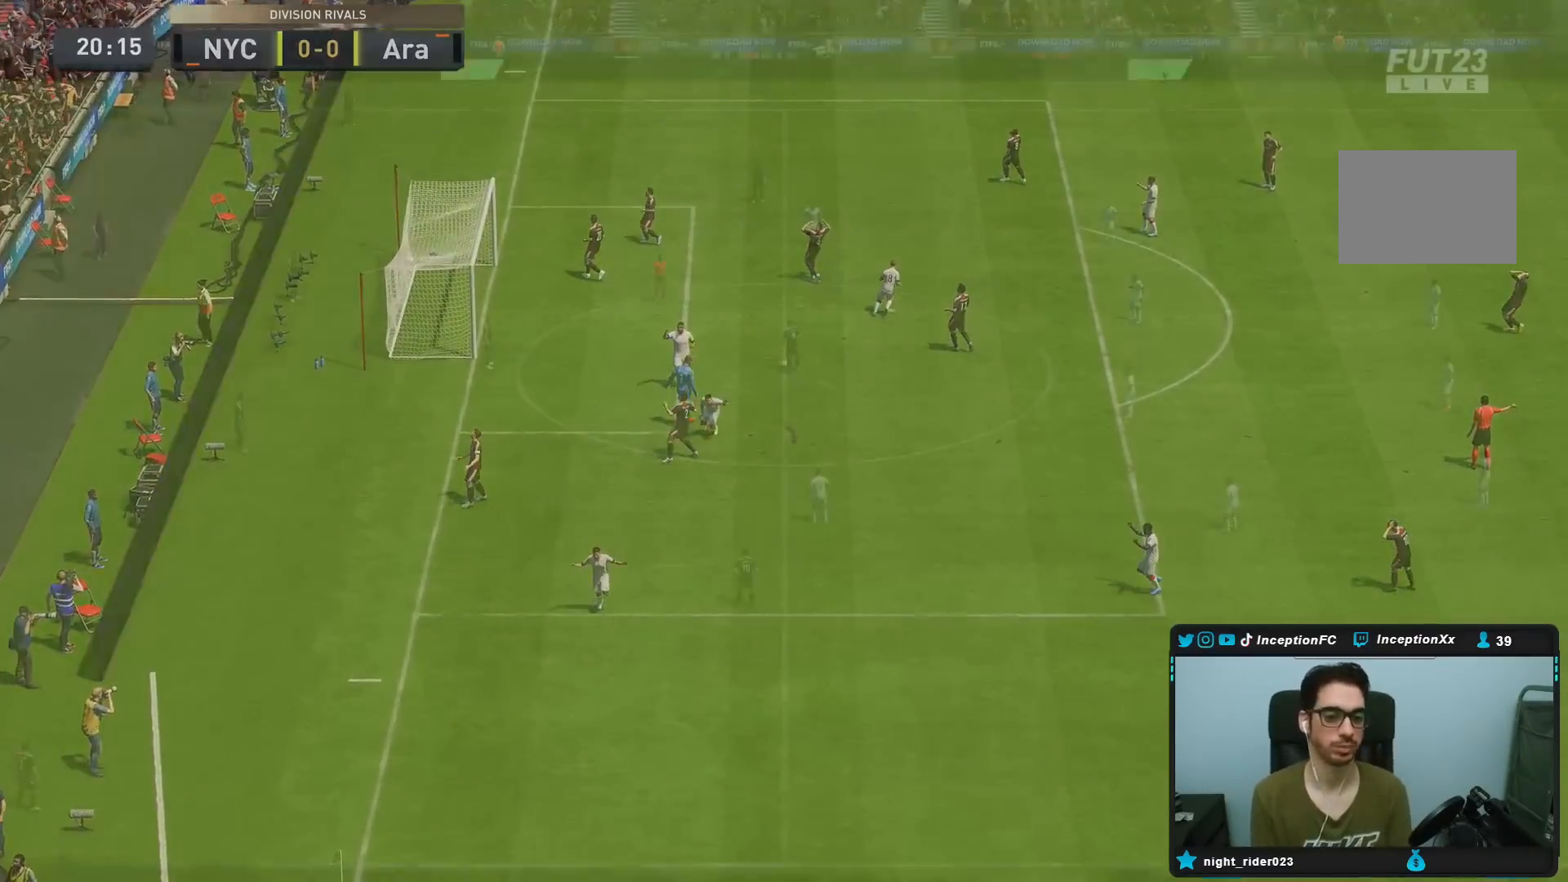
{"buttons": [], "left_stick": "center", "right_stick": "center", "events": [[17, "CROSS", "down"], [17, "L1", "down"], [50, "R1", "down"], [117, "L1", "up"], [150, "CROSS", "up"], [150, "R1", "up"], [183, "CROSS", "down"], [183, "L1", "down"], [183, "R1", "down"], [283, "CROSS", "up"], [283, "L1", "up"], [283, "R1", "up"], [317, "CROSS", "down"], [317, "R1", "down"], [350, "L1", "down"], [417, "CROSS", "up"], [417, "L1", "up"], [417, "R1", "up"]]}
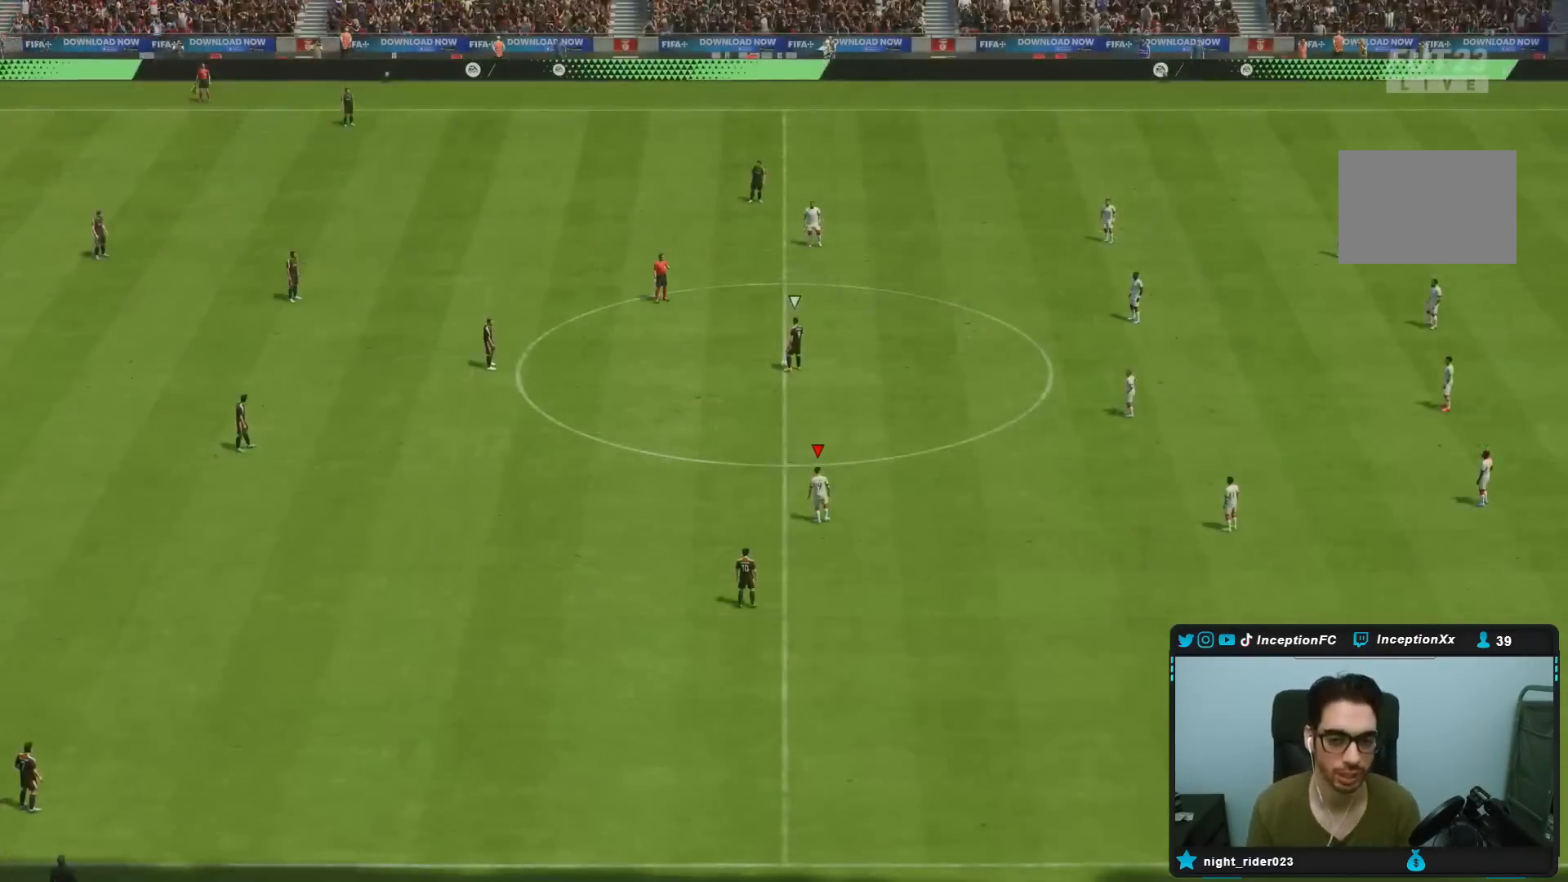
{"buttons": [], "left_stick": "center", "right_stick": "down-left", "events": [[383, "right_stick", "up-right"], [500, "right_stick", "down-left"]]}
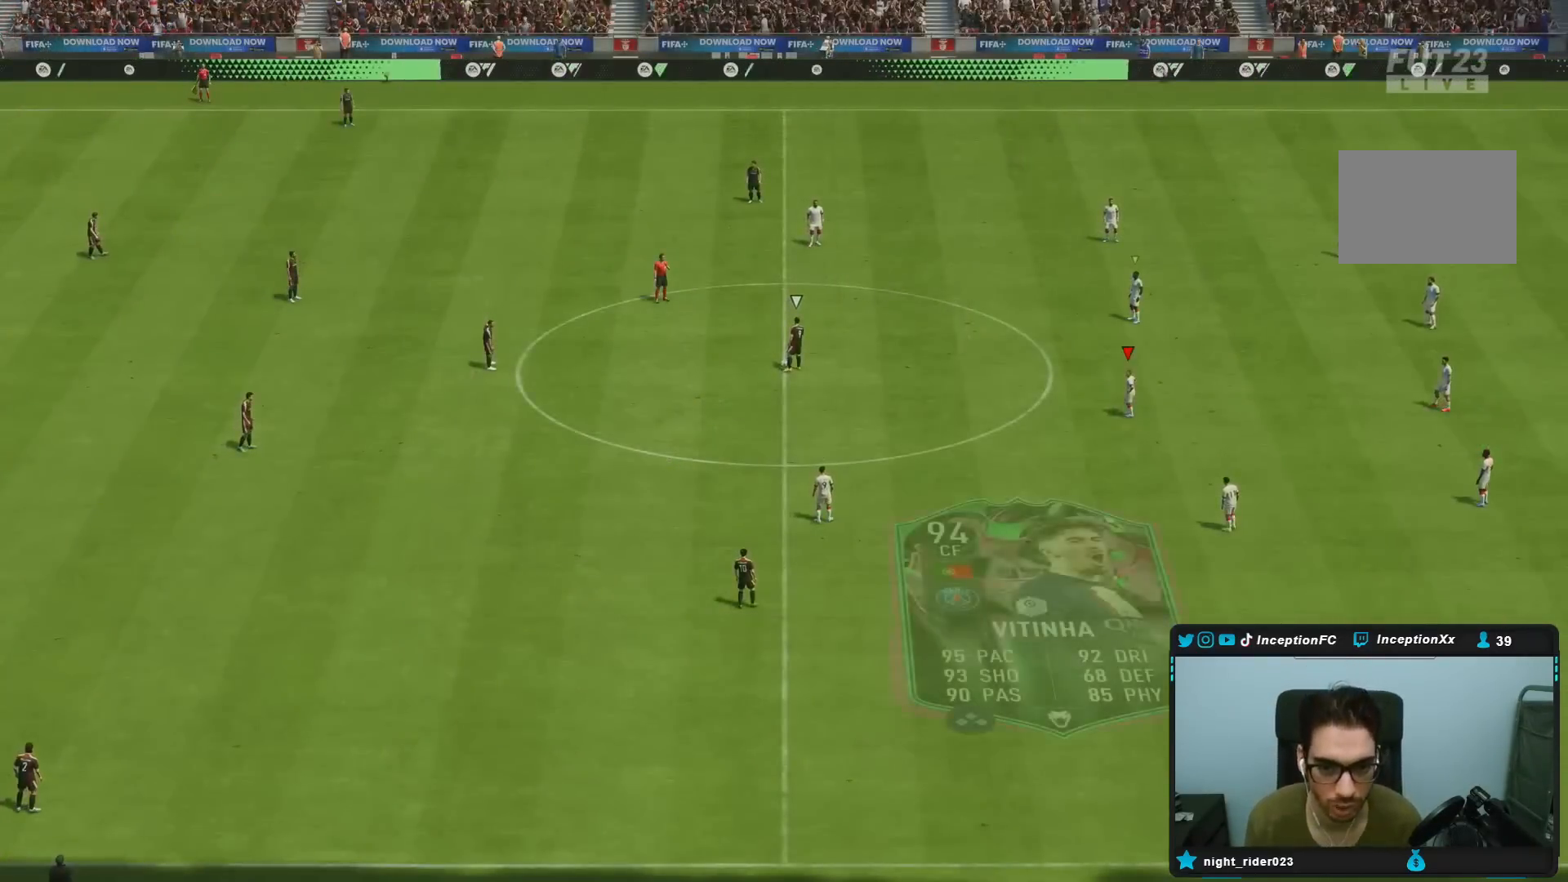
{"buttons": [], "left_stick": "center", "right_stick": "center", "events": [[33, "right_stick", "center"], [150, "right_stick", "down-left"], [300, "right_stick", "center"]]}
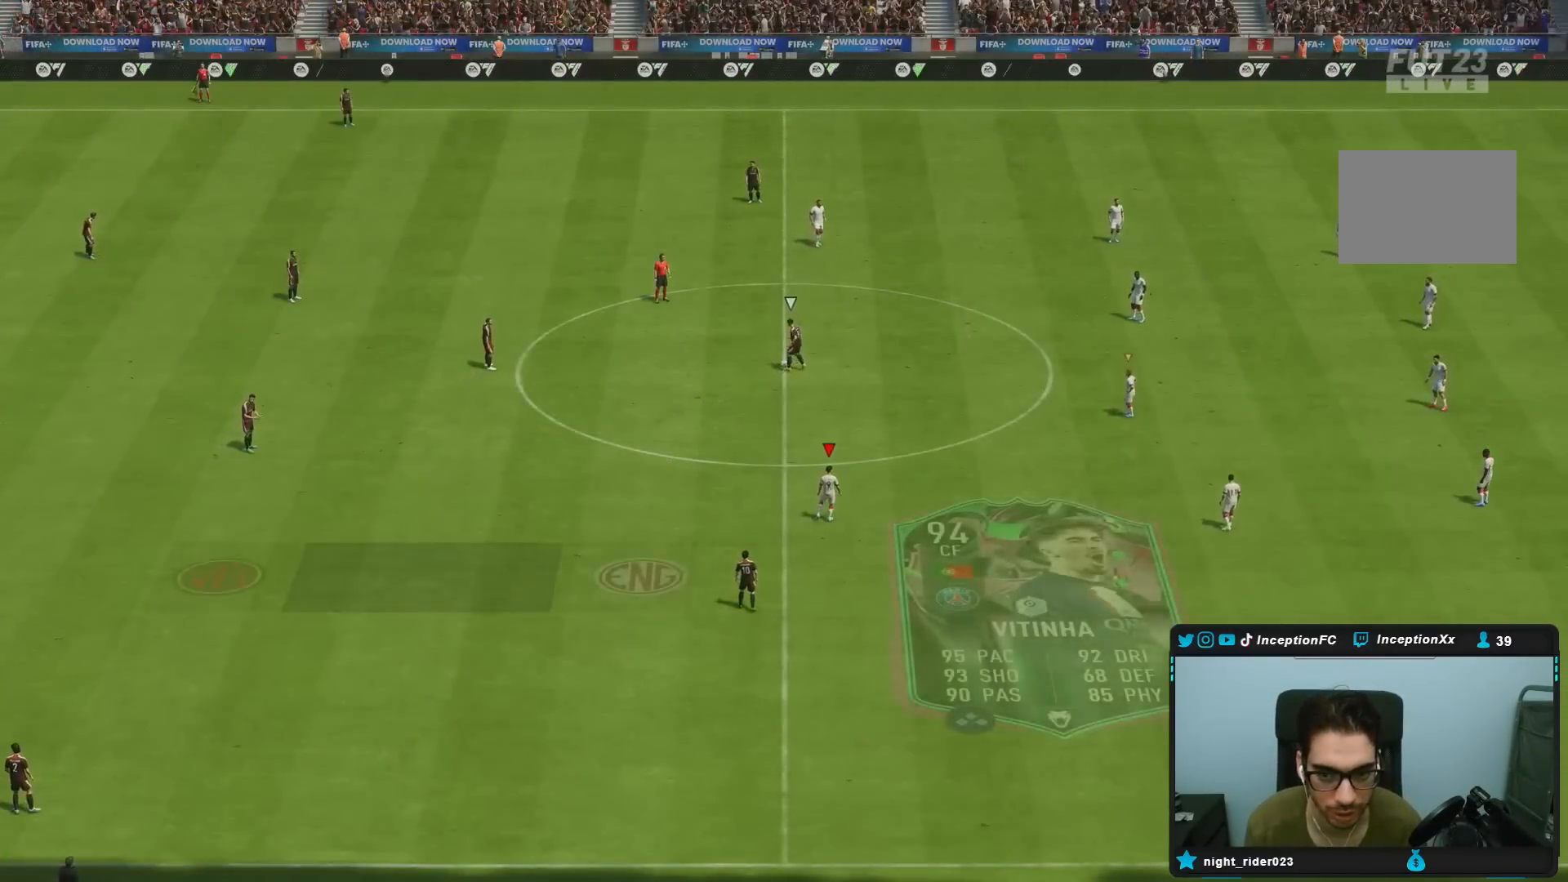
{"buttons": [], "left_stick": "up", "right_stick": "center", "events": [[83, "right_stick", "up-right"], [233, "right_stick", "center"], [283, "right_stick", "down-left"], [400, "right_stick", "center"], [483, "left_stick", "up"]]}
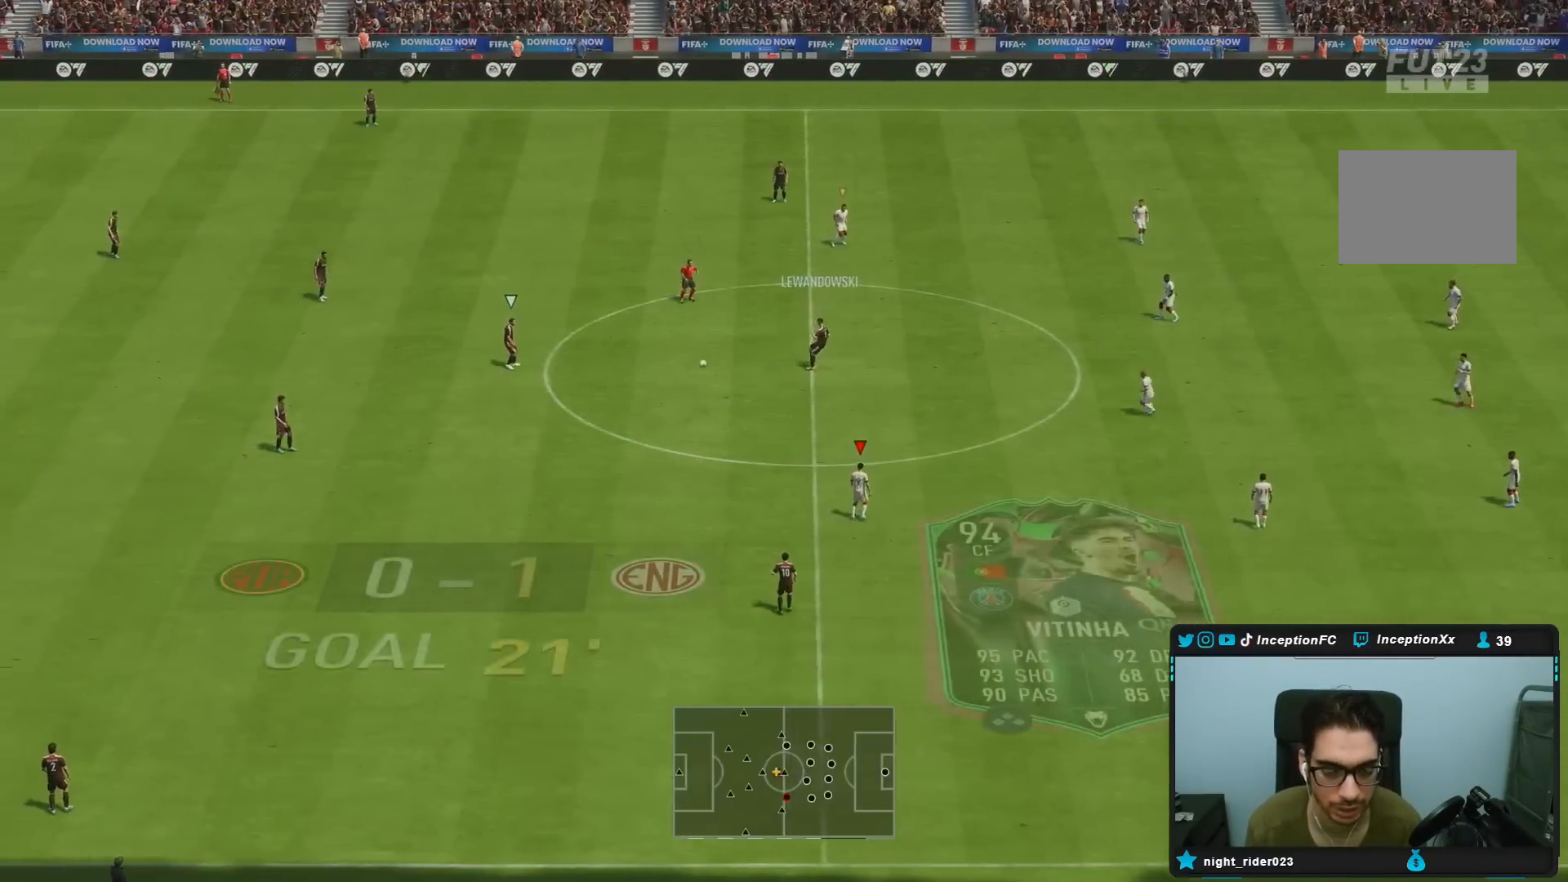
{"buttons": ["L2"], "left_stick": "down-right", "right_stick": "center", "events": [[33, "R2", "down"], [233, "left_stick", "down-right"], [250, "L2", "down"], [350, "R2", "up"]]}
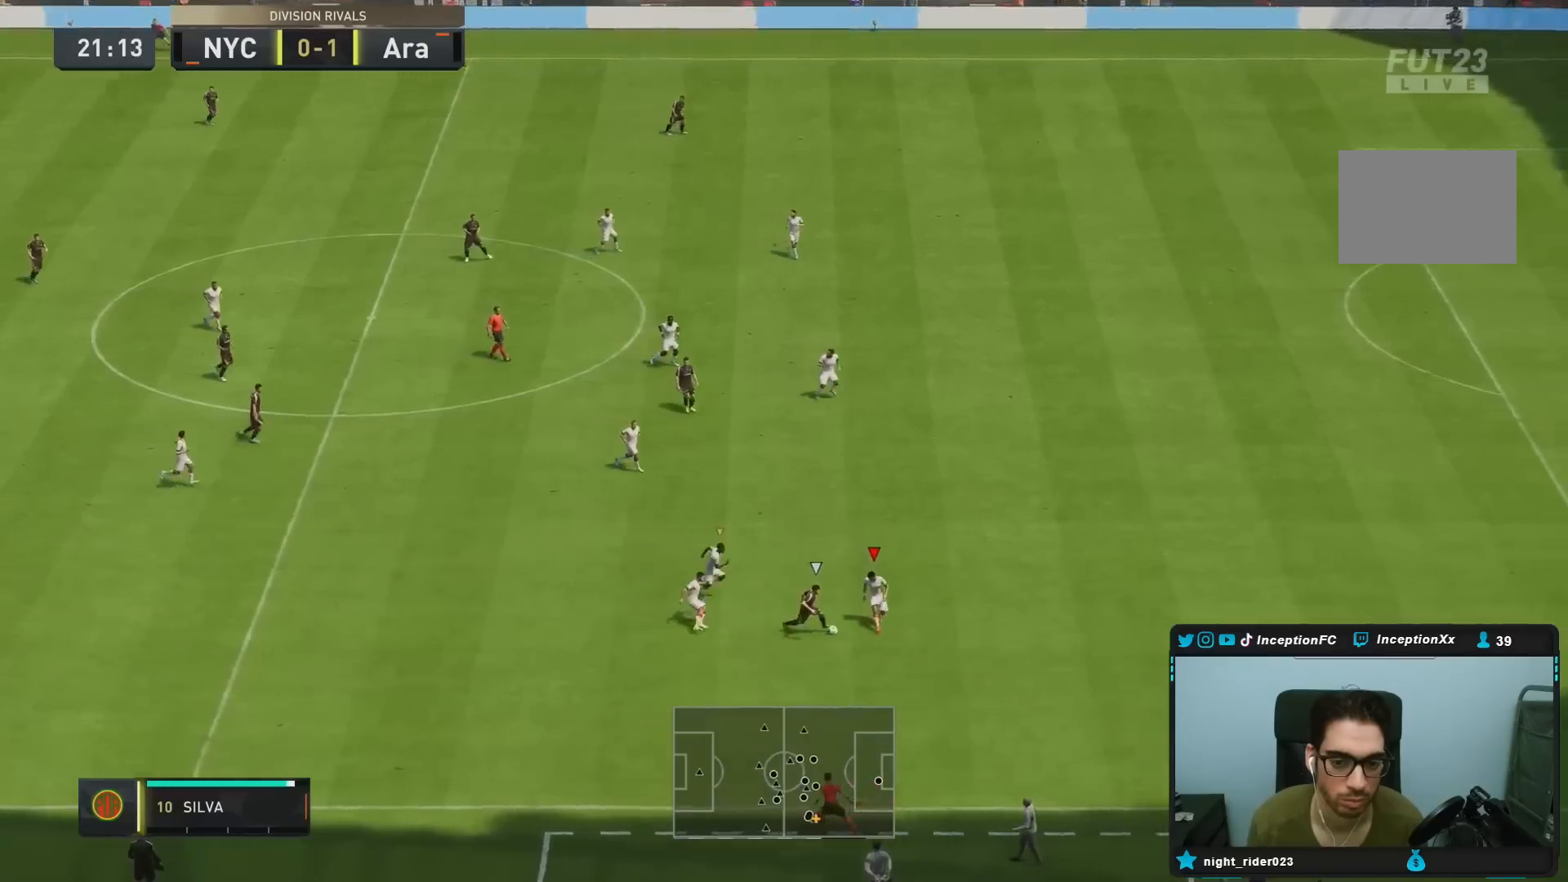
{"buttons": ["L2", "R1", "R2"], "left_stick": "right", "right_stick": "center", "events": [[167, "left_stick", "right"], [267, "R1", "down"], [417, "R2", "down"]]}
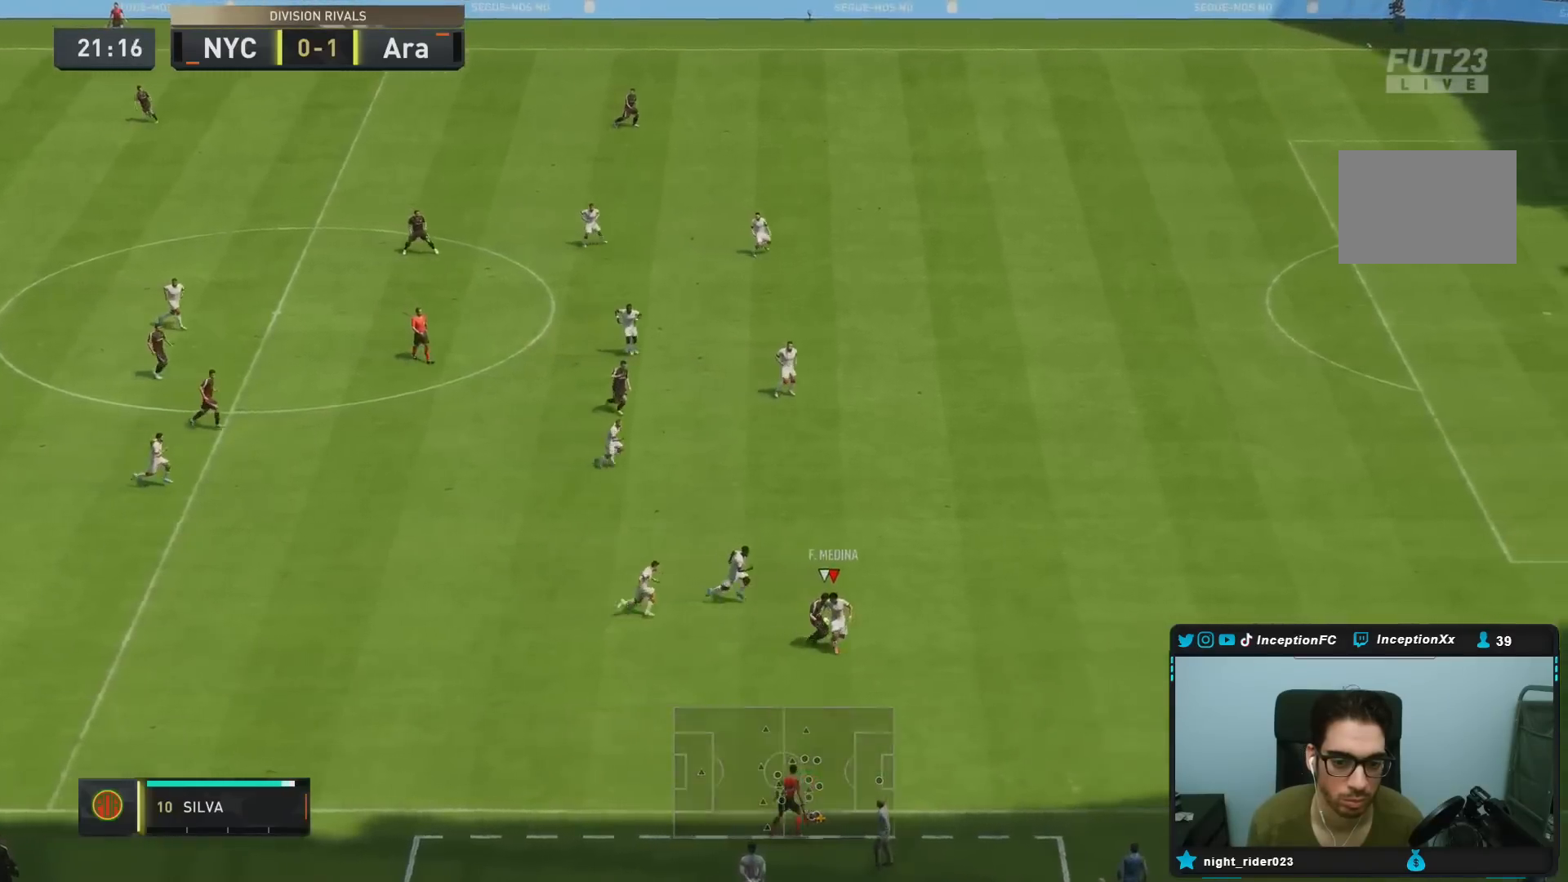
{"buttons": ["L2", "R1", "R2"], "left_stick": "up-right", "right_stick": "center", "events": [[83, "R1", "up"], [217, "left_stick", "up-right"], [367, "R2", "up"], [467, "R2", "down"], [483, "R1", "down"]]}
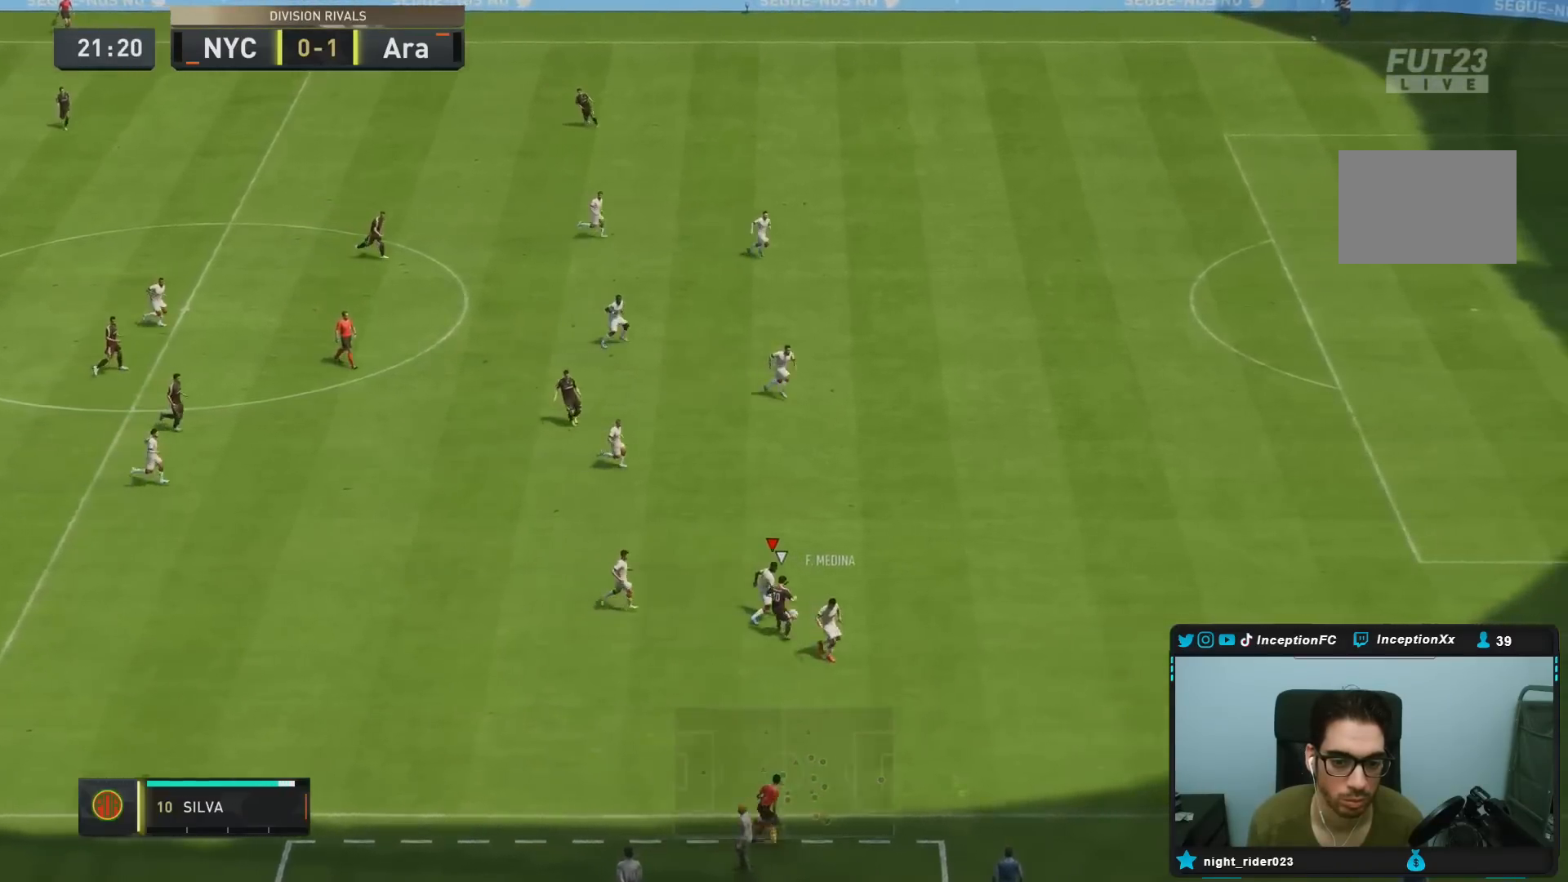
{"buttons": [], "left_stick": "up-right", "right_stick": "center", "events": [[50, "R1", "up"], [200, "R2", "up"], [300, "L2", "up"]]}
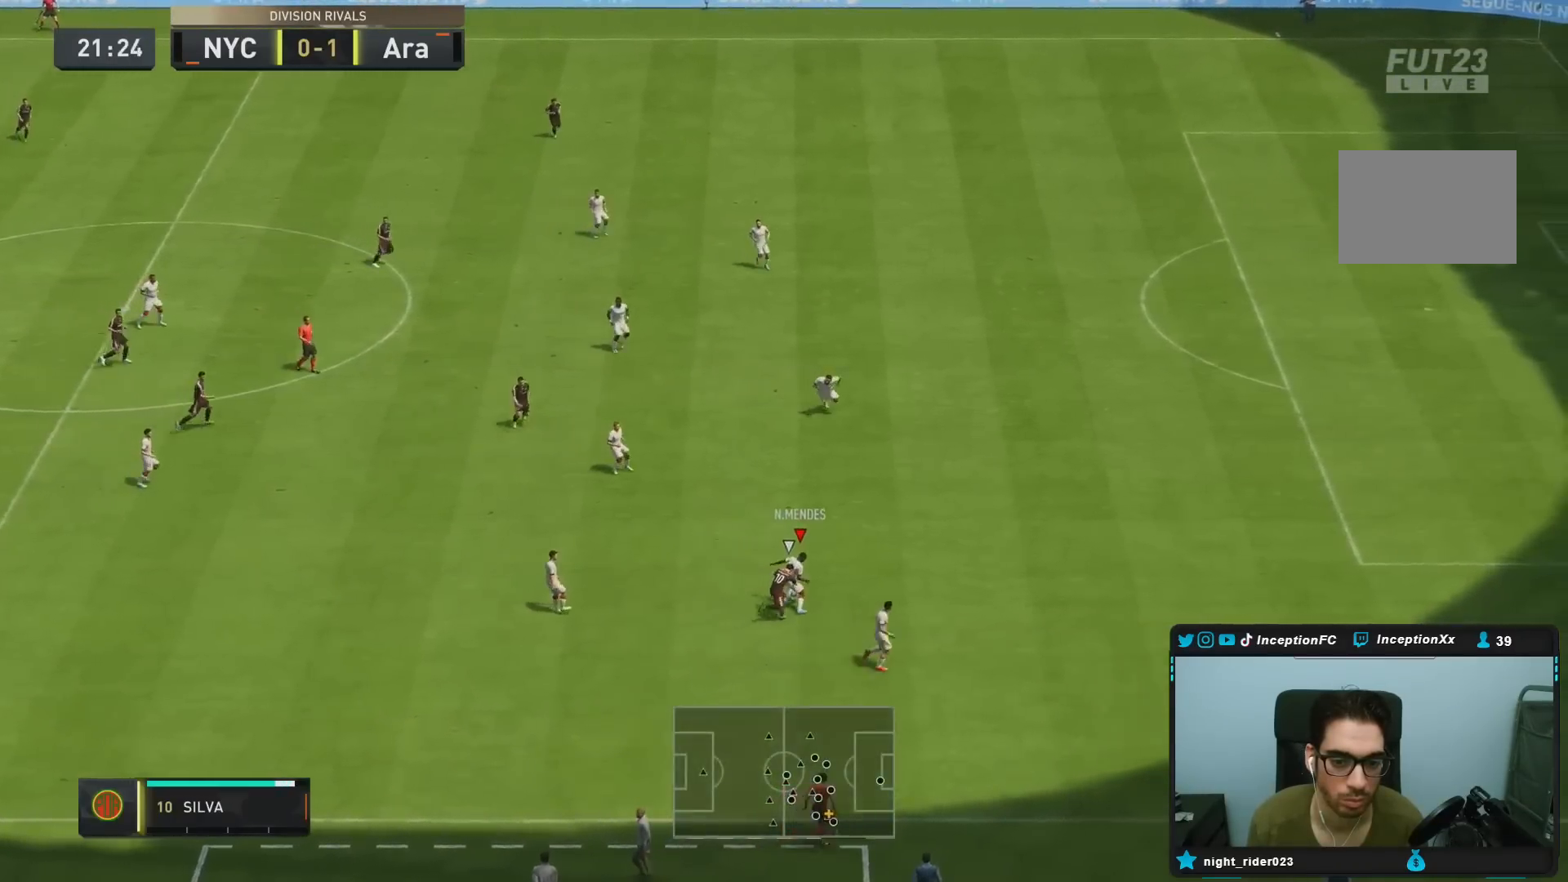
{"buttons": [], "left_stick": "center", "right_stick": "center", "events": [[33, "CROSS", "down"], [133, "left_stick", "up"], [167, "CROSS", "up"], [467, "left_stick", "center"]]}
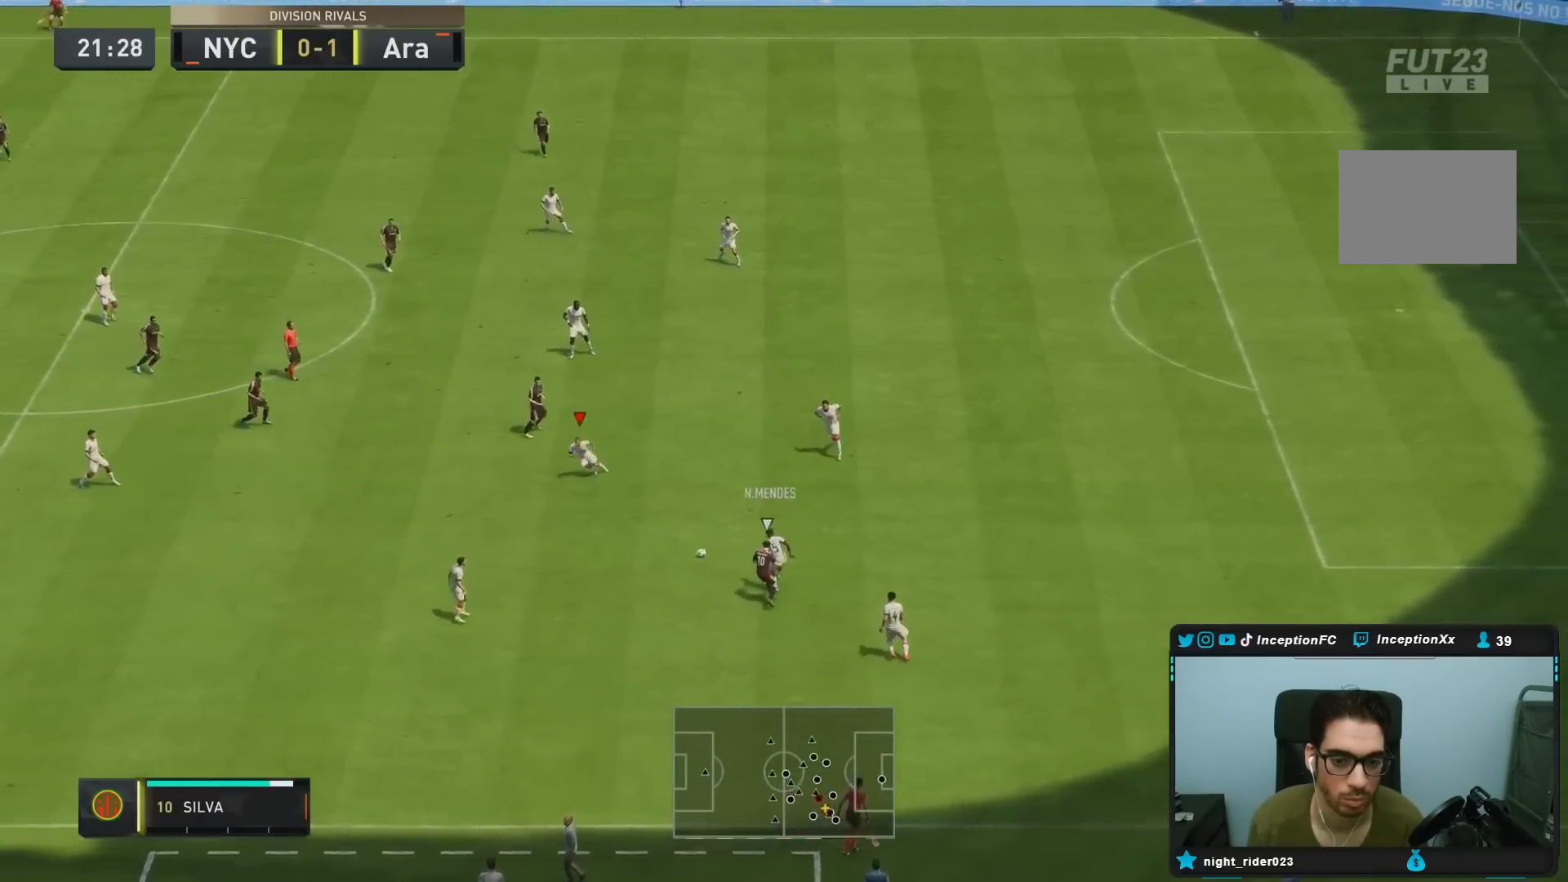
{"buttons": [], "left_stick": "center", "right_stick": "center", "events": [[167, "CROSS", "down"], [167, "left_stick", "down"], [300, "CROSS", "up"], [483, "left_stick", "center"]]}
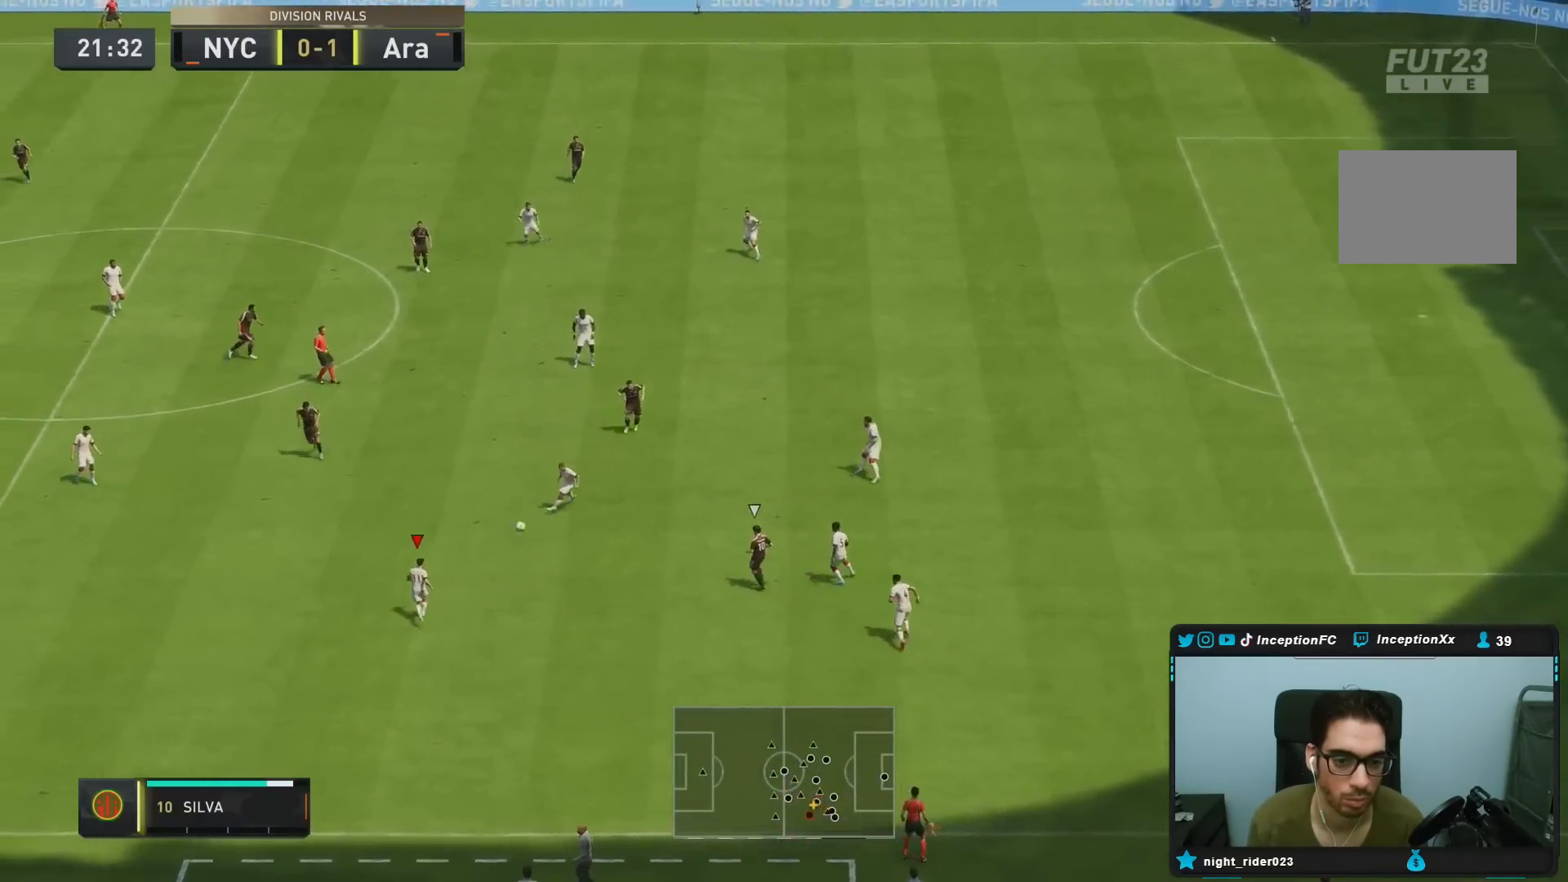
{"buttons": ["CROSS", "R1"], "left_stick": "left", "right_stick": "center", "events": [[167, "left_stick", "left"], [500, "CROSS", "down"], [500, "R1", "down"]]}
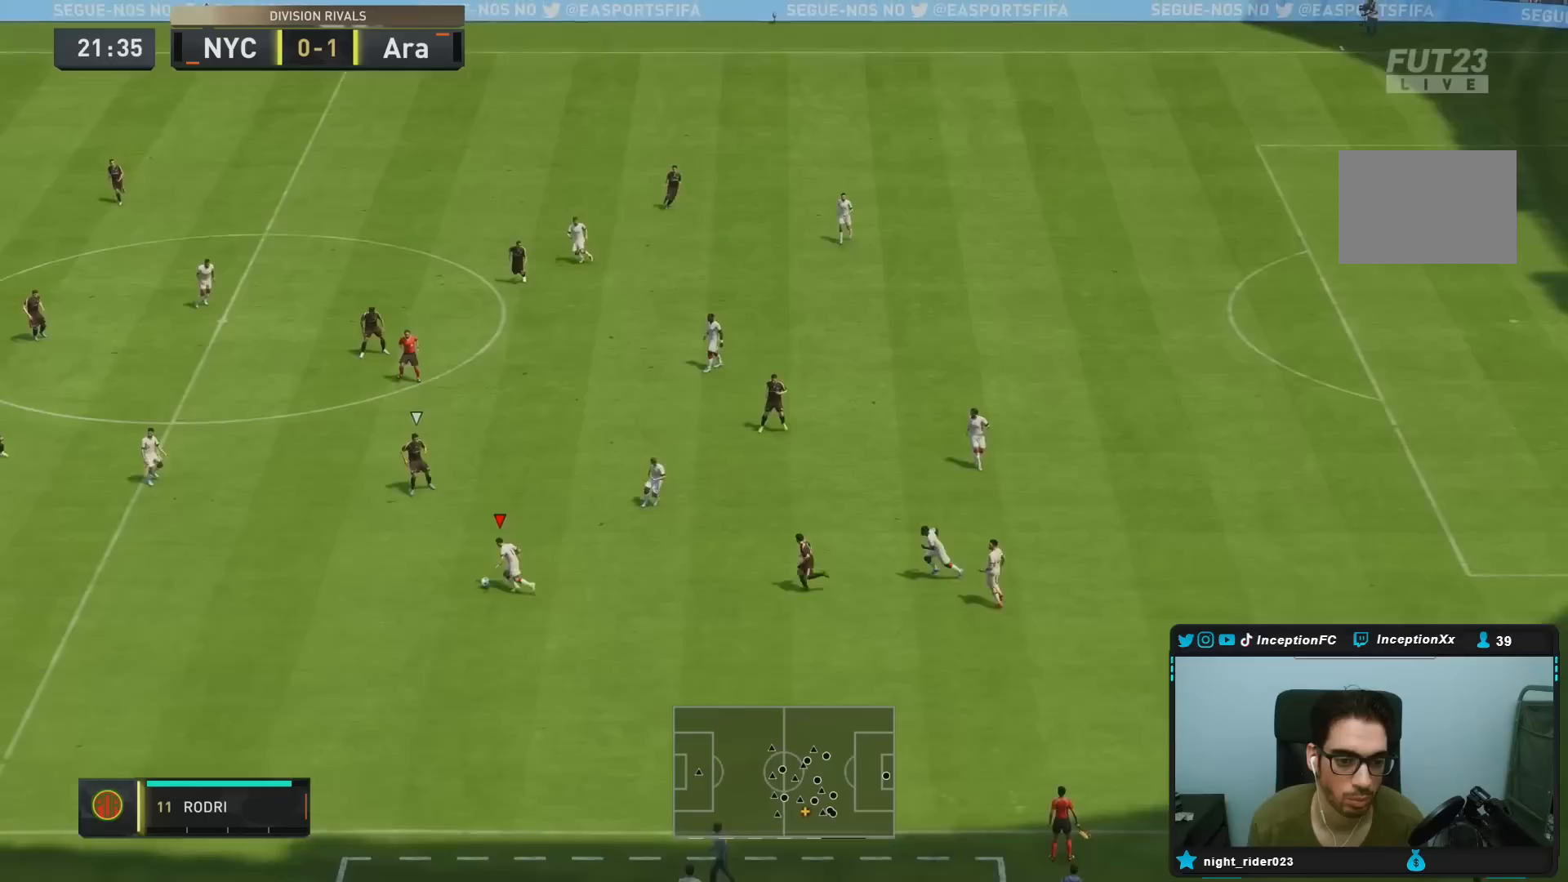
{"buttons": [], "left_stick": "left", "right_stick": "center", "events": [[167, "CROSS", "up"], [400, "R1", "up"]]}
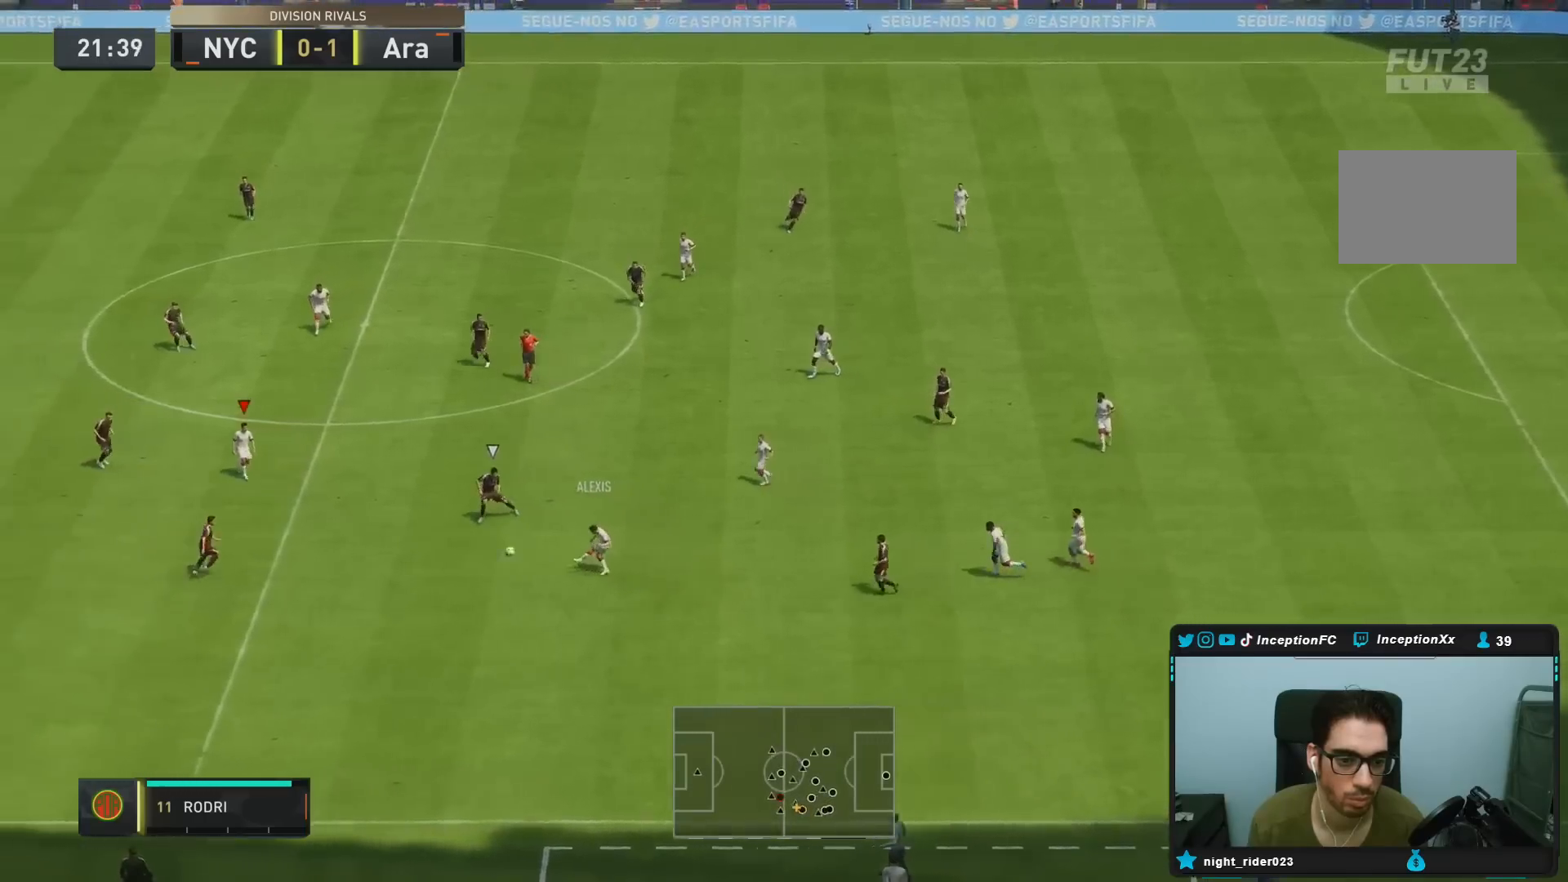
{"buttons": [], "left_stick": "down", "right_stick": "center", "events": [[17, "left_stick", "center"], [233, "left_stick", "down"]]}
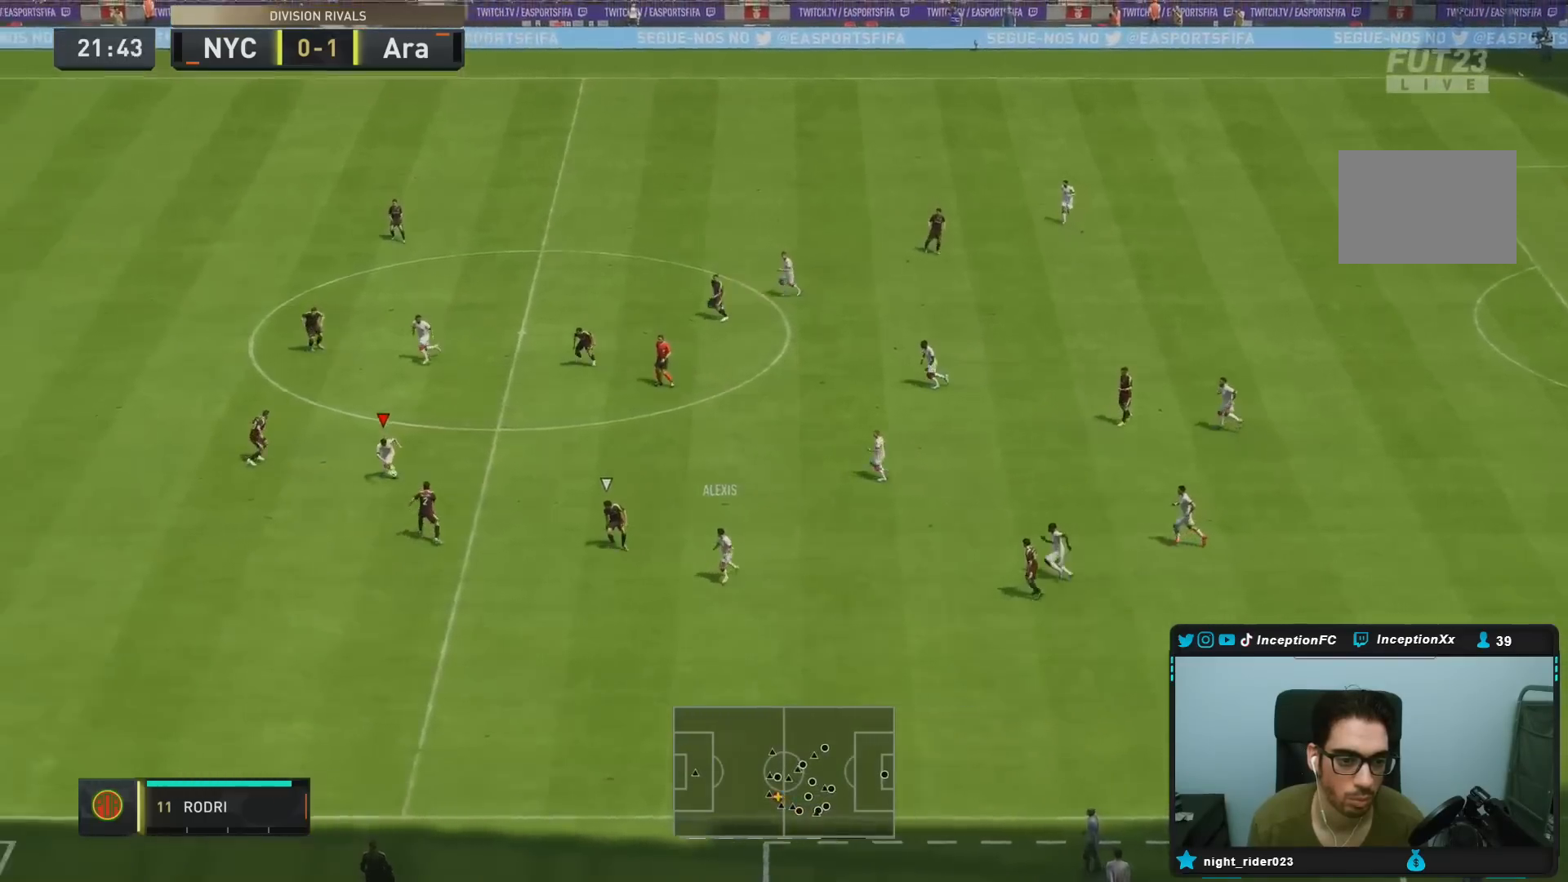
{"buttons": [], "left_stick": "down", "right_stick": "center", "events": [[150, "CIRCLE", "down"], [217, "CROSS", "down"], [250, "CIRCLE", "up"], [350, "CROSS", "up"]]}
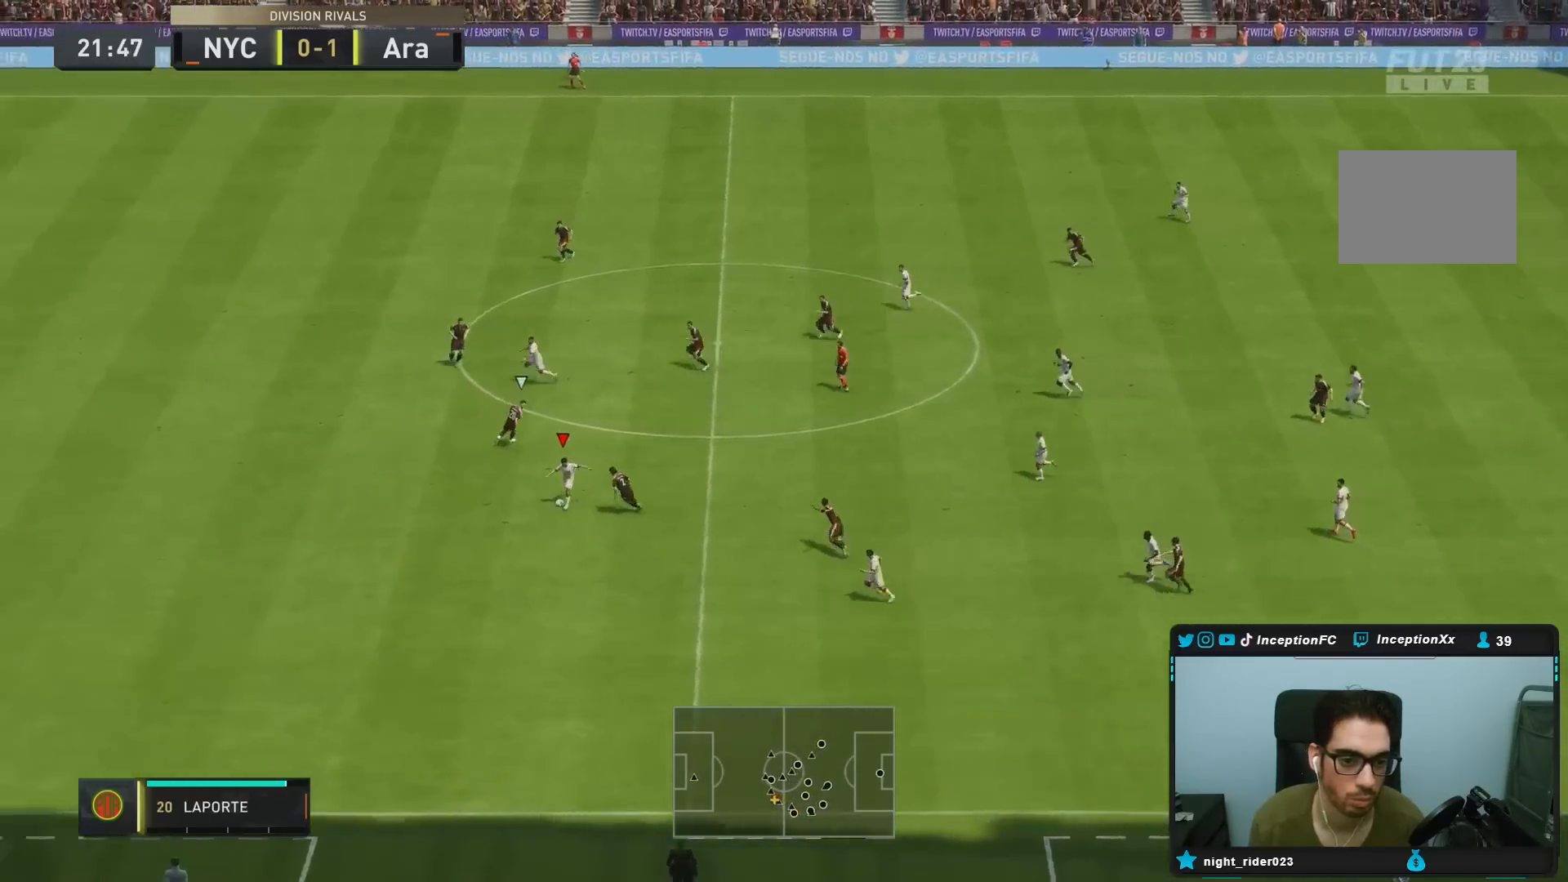
{"buttons": ["R2"], "left_stick": "down", "right_stick": "center", "events": [[183, "R2", "down"]]}